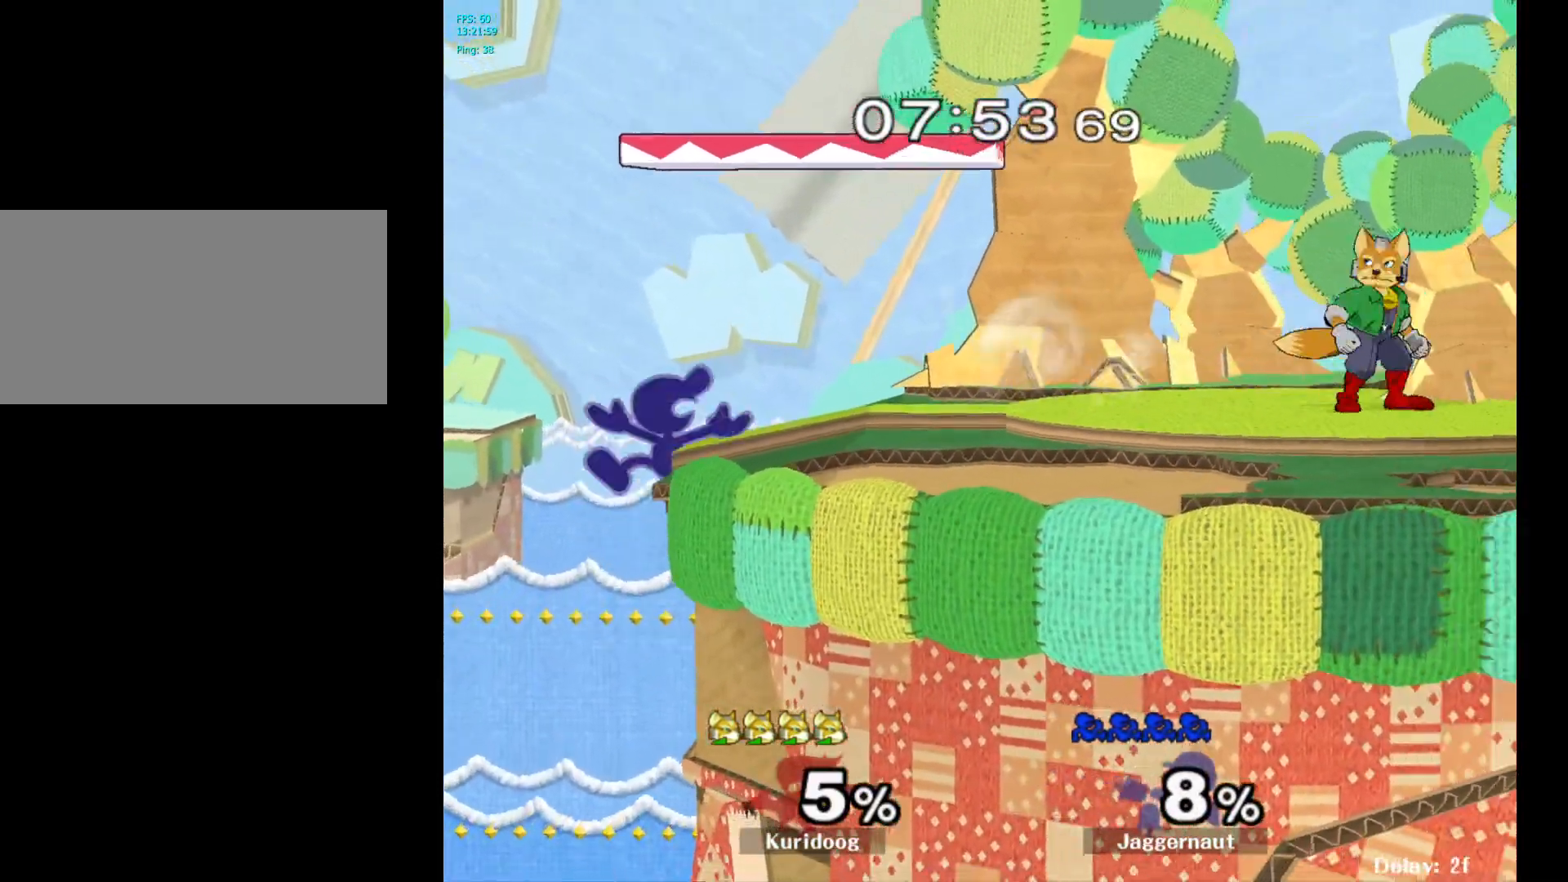
Gameplay with a controller (Nintendo layout); each line is a JSON object with the inputs held at the frame after it (dt_ms = milliseconds from this image to that frame). "events" lists button and stick changes between this image and that frame as [ms after this image, input, new state], when the widget could be followed in between. Not read: L3 R3.
{"dt_ms": 500, "buttons": [], "left_stick": "center", "right_stick": "center", "events": [[83, "R1", "down"], [133, "Y", "up"], [167, "left_stick", "center"], [217, "R1", "up"], [317, "A", "down"], [433, "A", "up"]]}
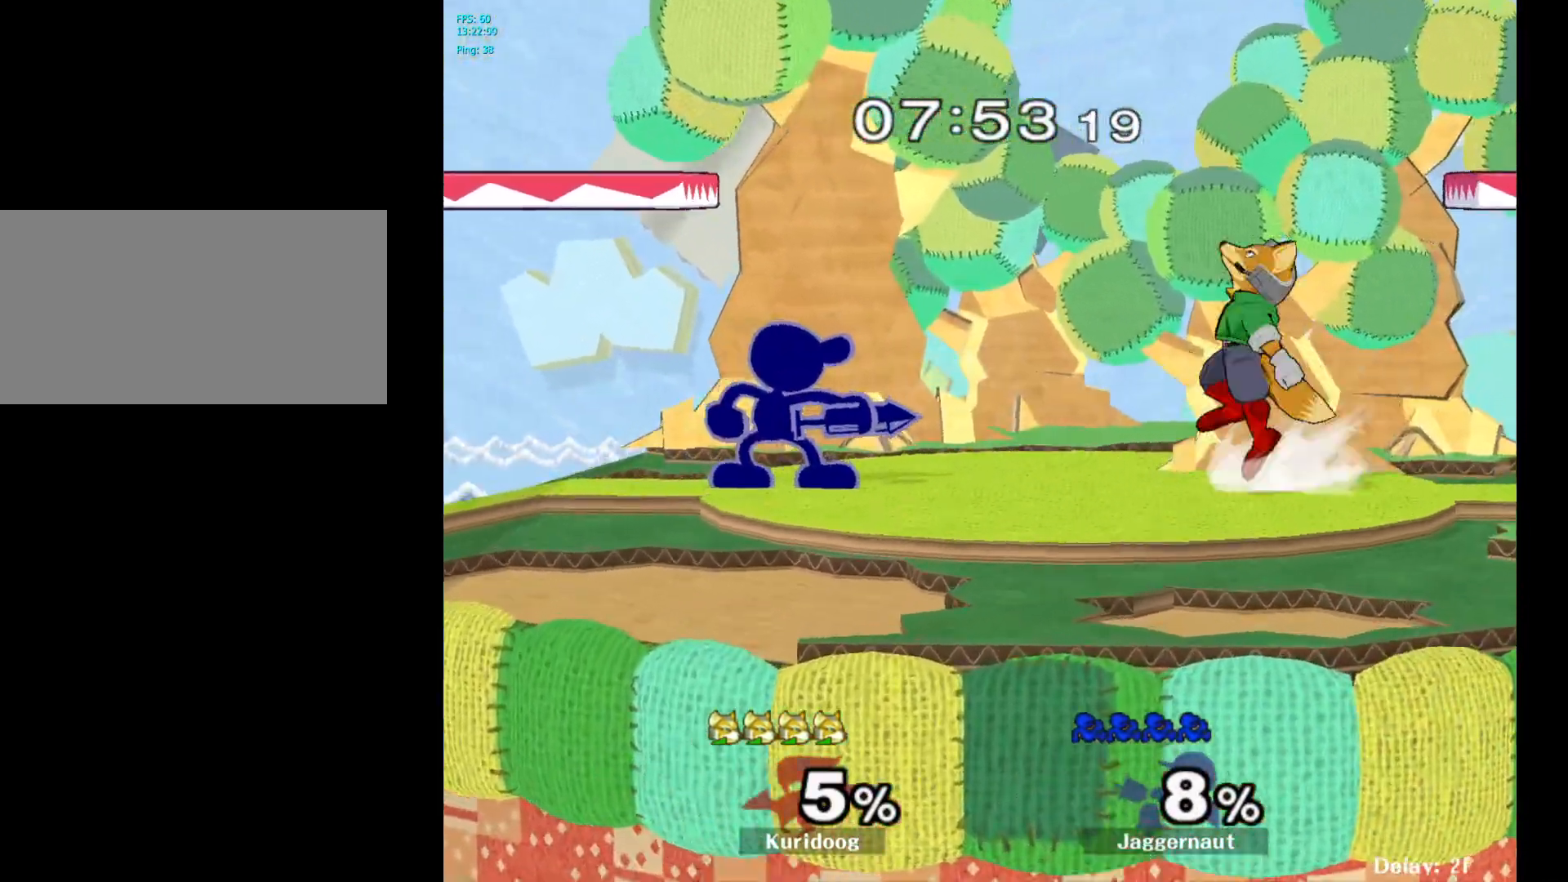
{"dt_ms": 1000, "buttons": ["Y"], "left_stick": "left", "right_stick": "center"}
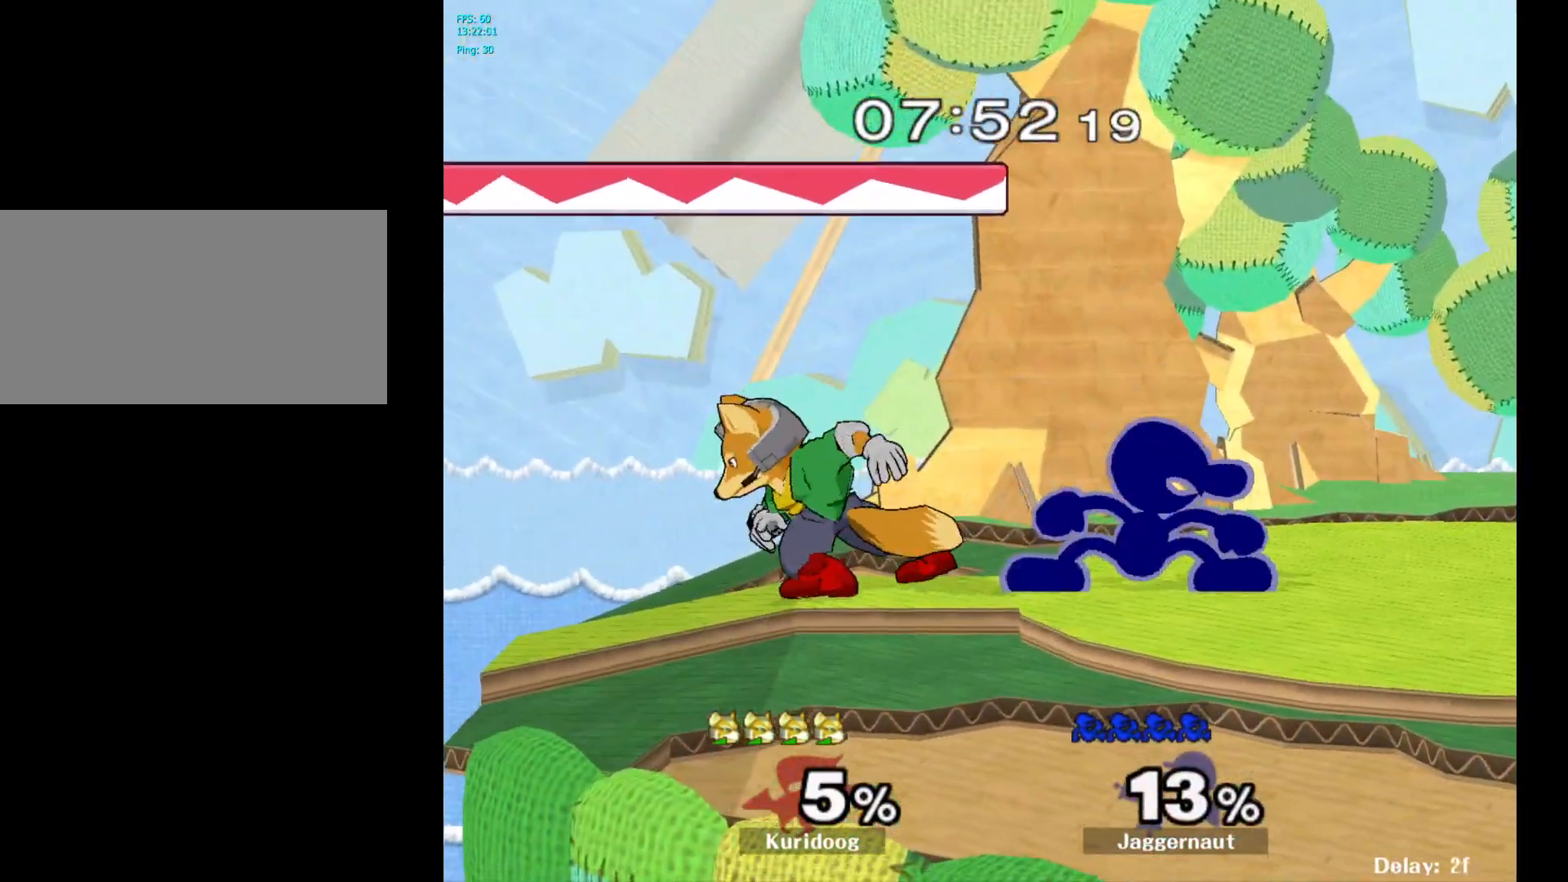
{"dt_ms": 500, "buttons": [], "left_stick": "right", "right_stick": "center", "events": [[17, "Y", "up"], [150, "A", "down"], [233, "A", "up"], [267, "left_stick", "right"]]}
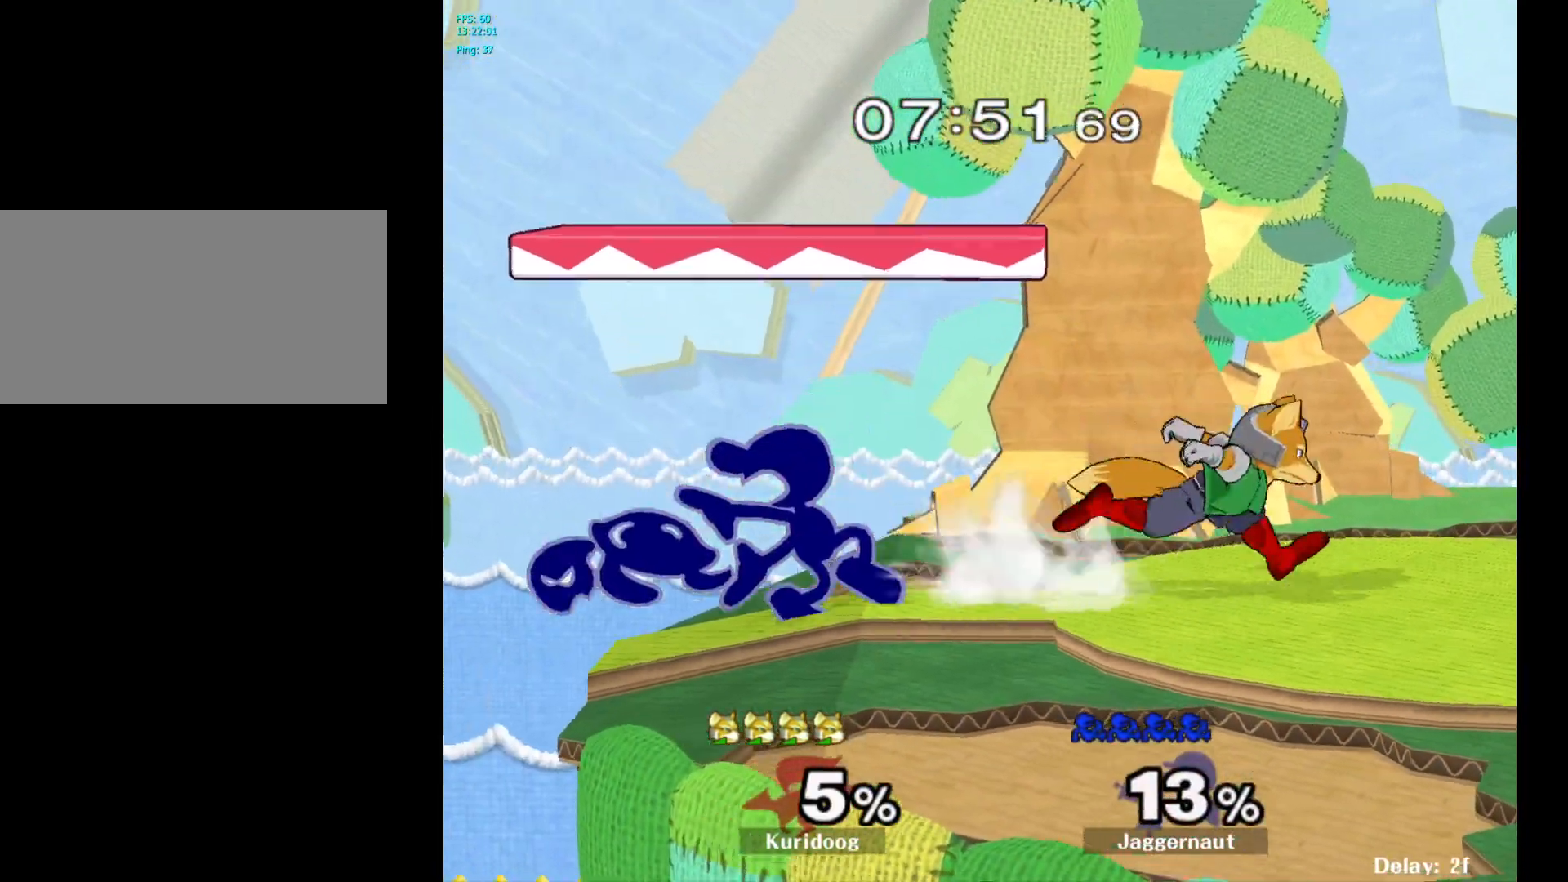
{"dt_ms": 500, "buttons": ["Y", "R1"], "left_stick": "down-left", "right_stick": "center", "events": [[33, "R1", "down"], [50, "left_stick", "down"], [167, "R1", "up"], [383, "left_stick", "down-left"], [417, "Y", "down"], [483, "R1", "down"]]}
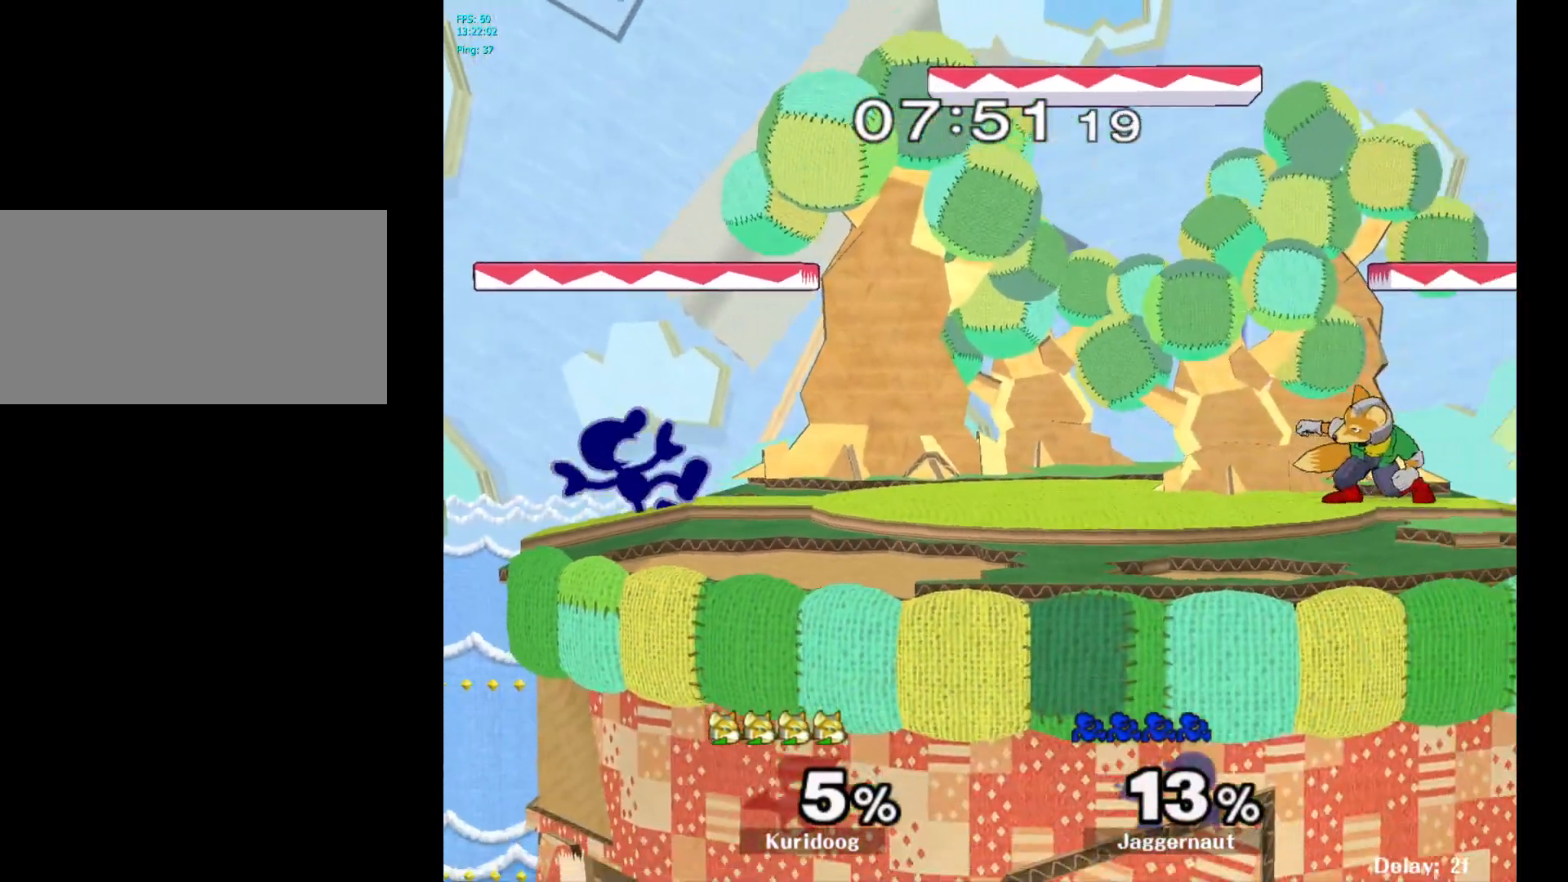
{"dt_ms": 500, "buttons": [], "left_stick": "center", "right_stick": "center", "events": [[67, "Y", "up"], [117, "R1", "up"], [117, "left_stick", "center"]]}
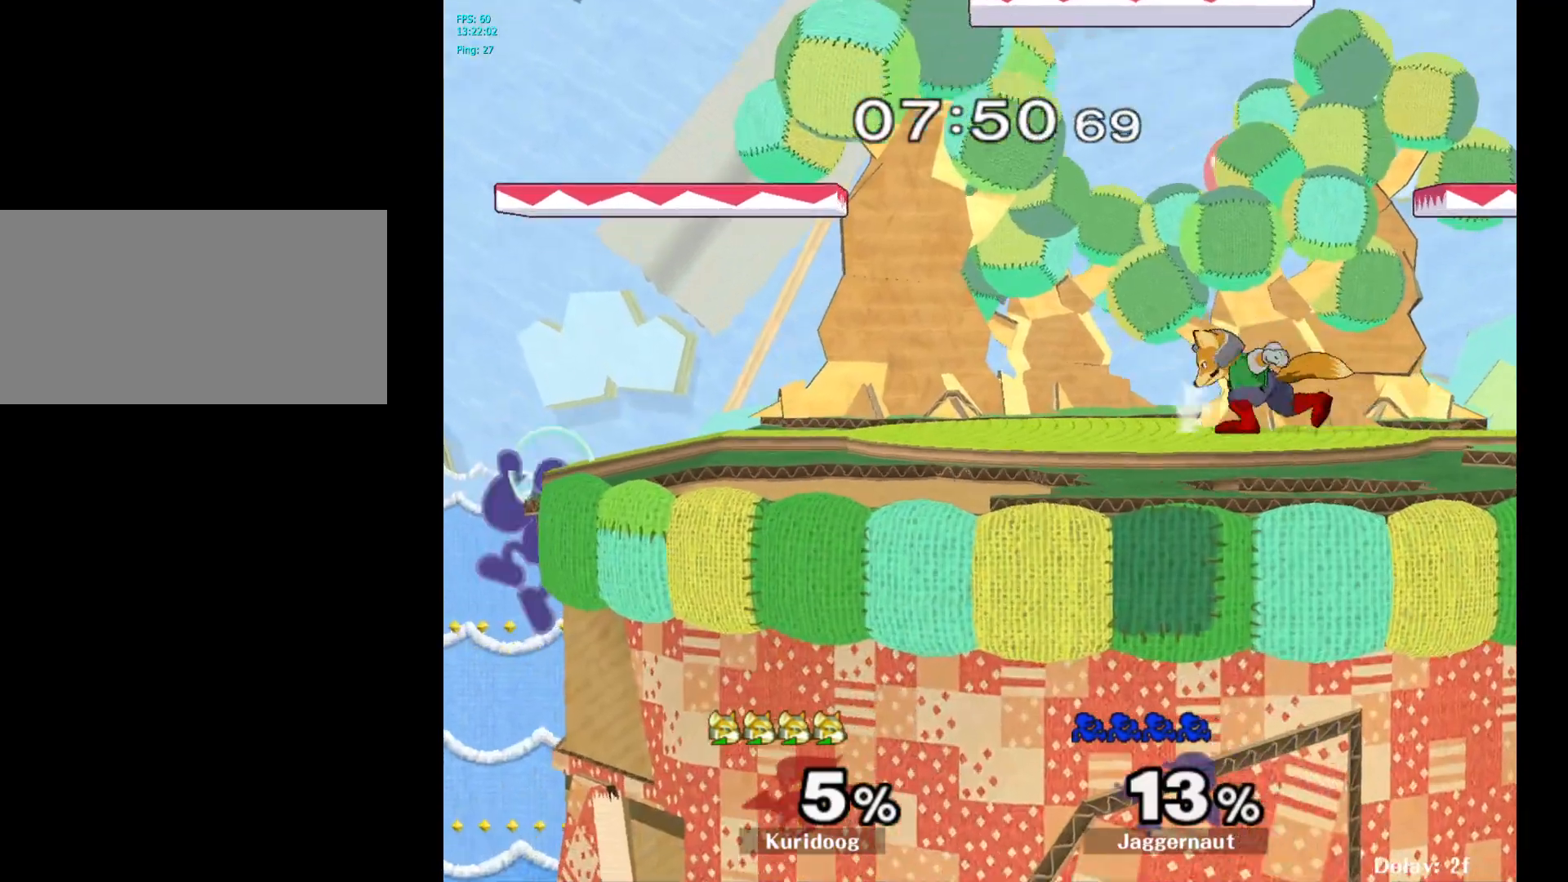
{"dt_ms": 500, "buttons": [], "left_stick": "center", "right_stick": "center", "events": [[17, "left_stick", "left"], [100, "Y", "down"], [100, "left_stick", "right"], [300, "R1", "down"], [317, "left_stick", "down"], [367, "Y", "up"], [433, "R1", "up"], [467, "left_stick", "center"]]}
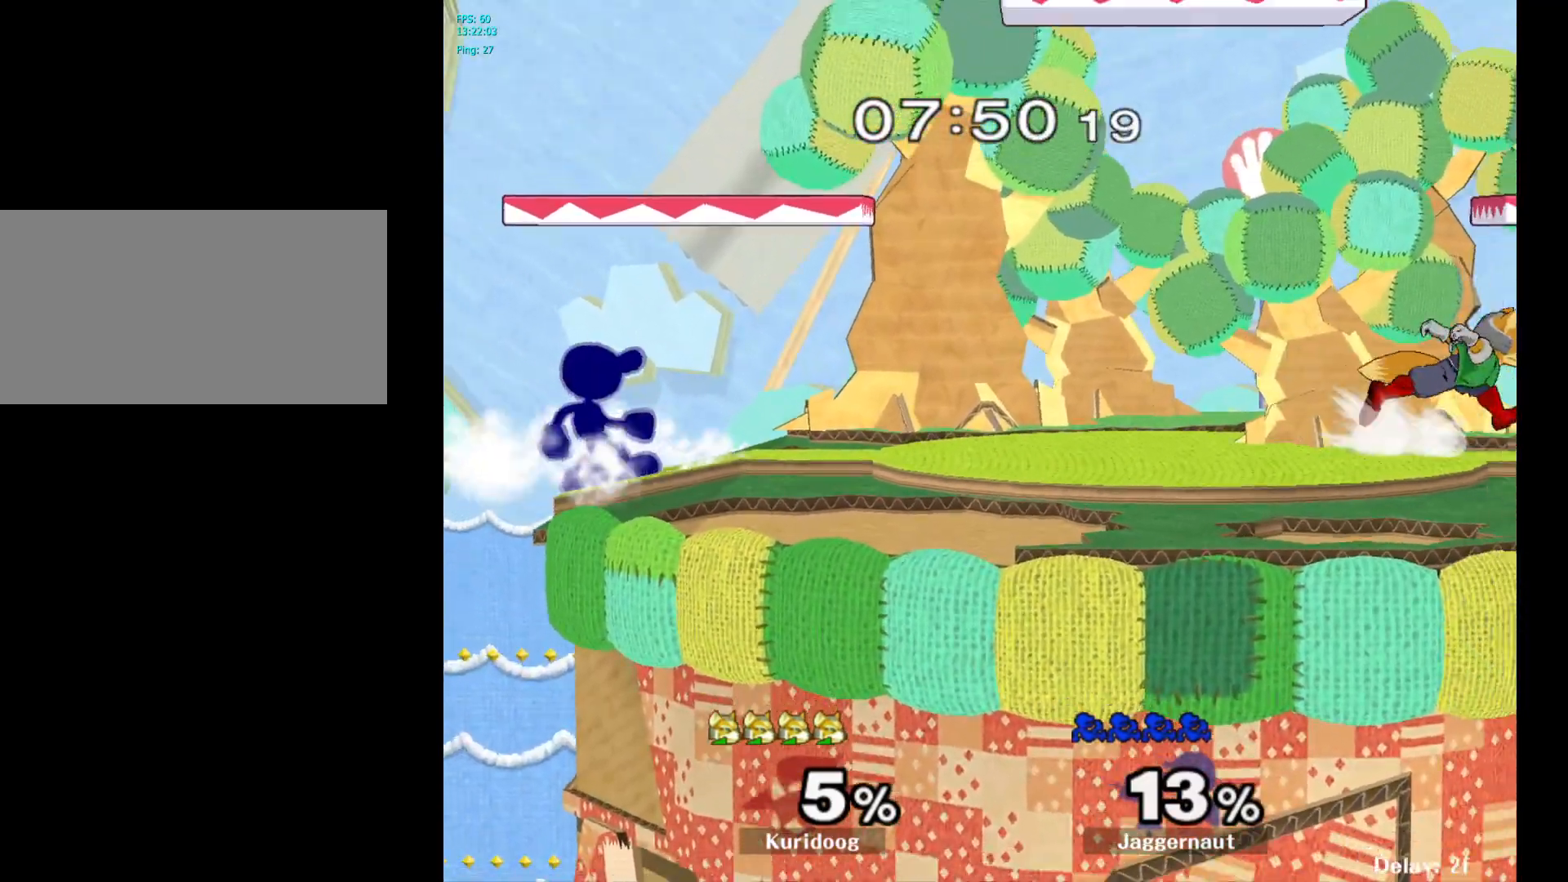
{"dt_ms": 500, "buttons": [], "left_stick": "center", "right_stick": "center", "events": [[83, "left_stick", "right"], [150, "Y", "down"], [183, "Y", "up"], [283, "A", "down"], [383, "A", "up"], [467, "left_stick", "center"]]}
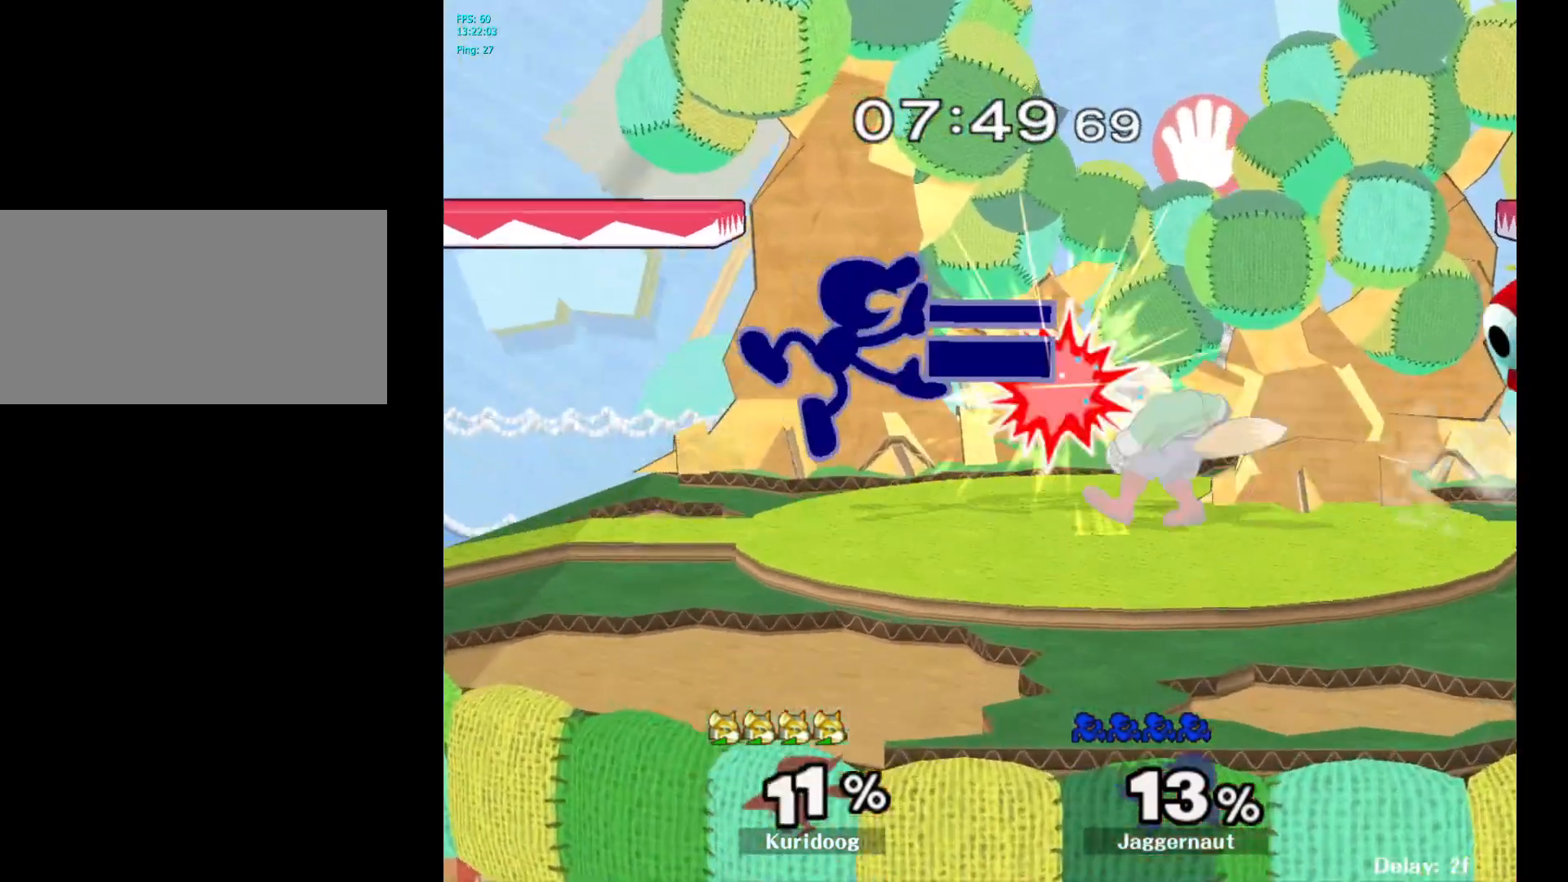
{"dt_ms": 500, "buttons": ["A"], "left_stick": "down", "right_stick": "center", "events": [[83, "left_stick", "down"], [117, "R1", "down"], [267, "R1", "up"], [333, "A", "down"], [433, "A", "up"], [483, "A", "down"]]}
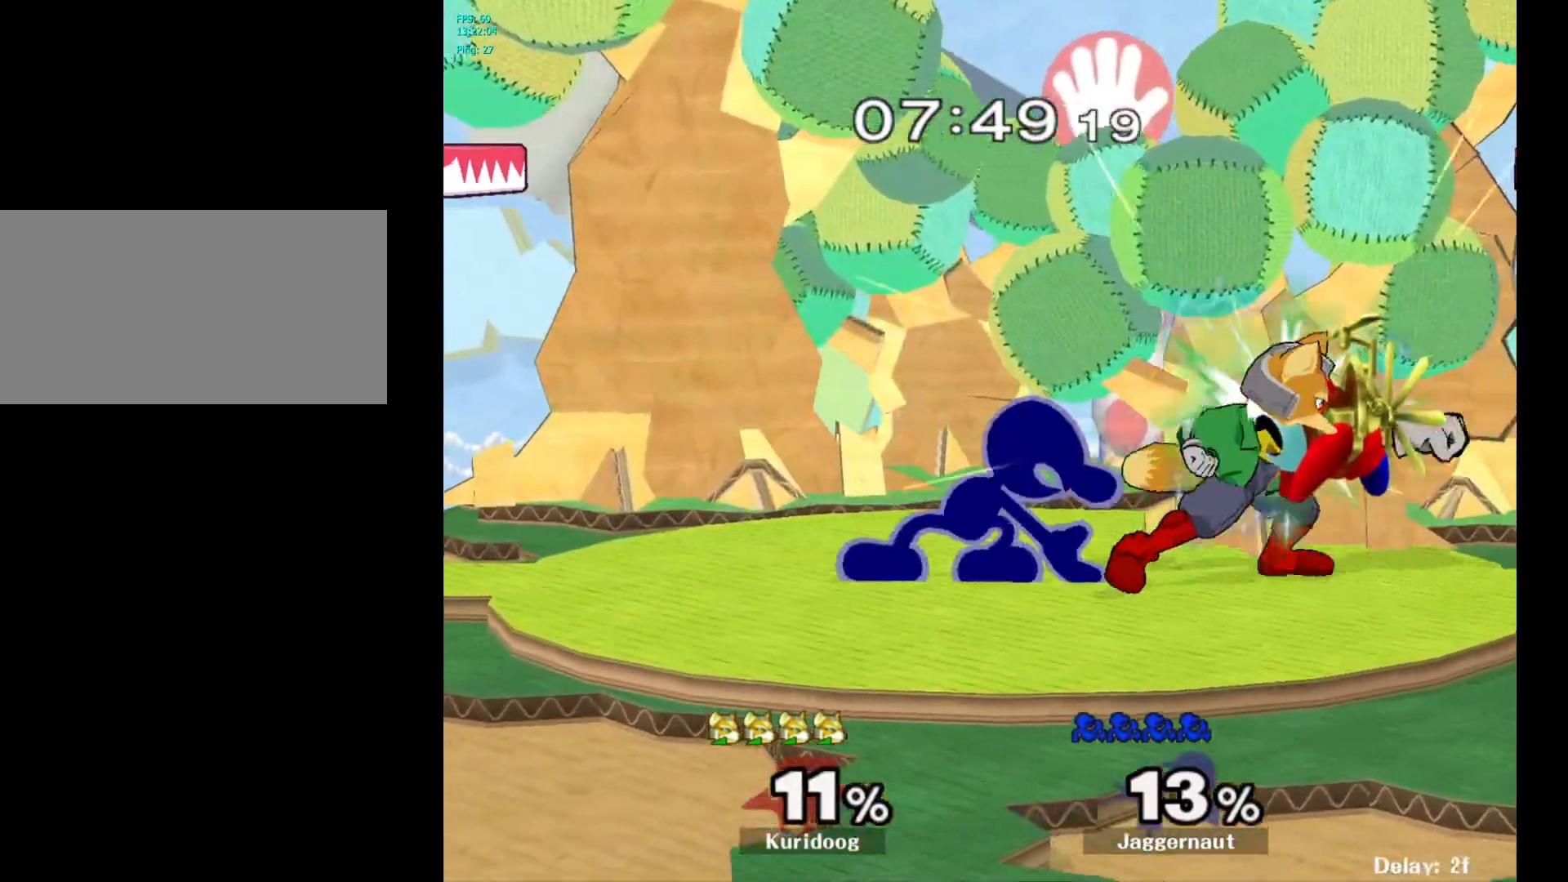
{"dt_ms": 500, "buttons": [], "left_stick": "center", "right_stick": "center", "events": [[117, "A", "up"], [183, "left_stick", "center"]]}
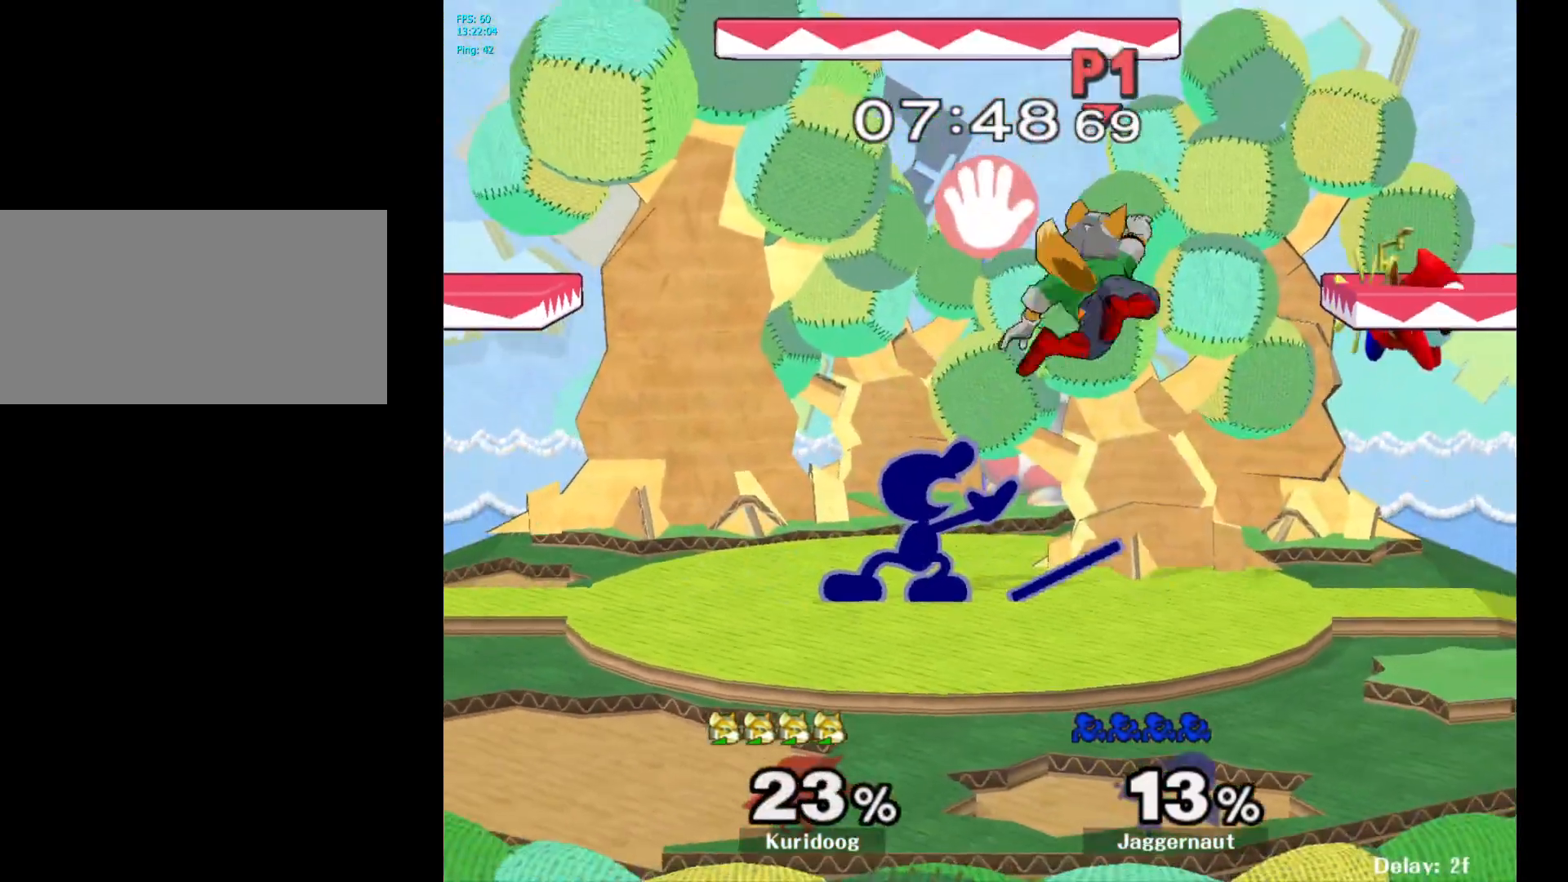
{"dt_ms": 500, "buttons": [], "left_stick": "center", "right_stick": "center", "events": [[50, "left_stick", "right"], [67, "A", "down"], [100, "left_stick", "center"], [150, "A", "up"]]}
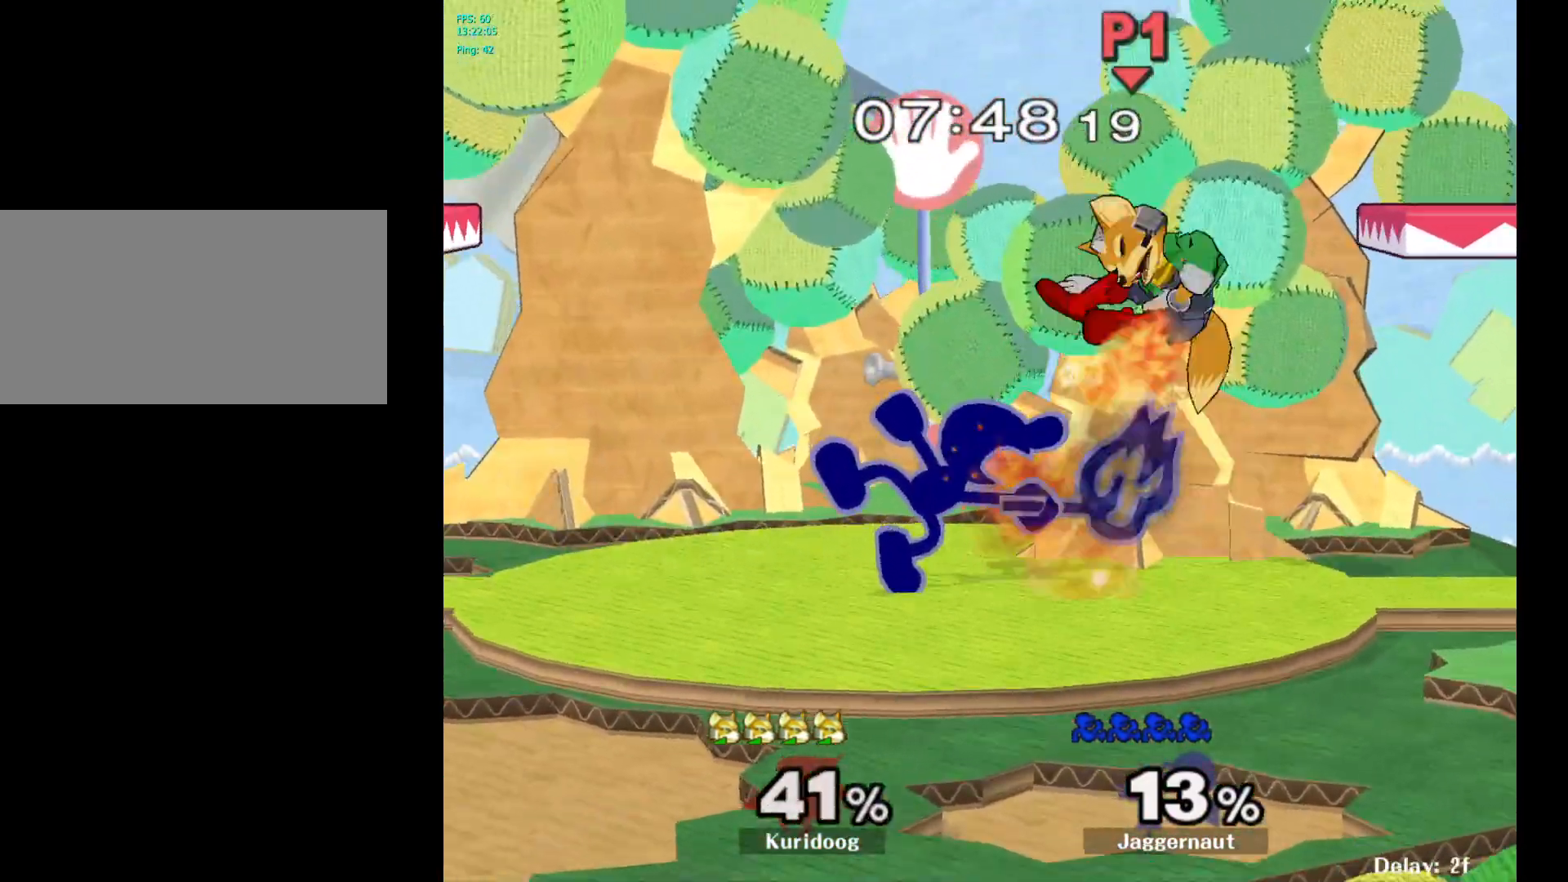
{"dt_ms": 500, "buttons": [], "left_stick": "right", "right_stick": "center", "events": [[33, "left_stick", "right"], [233, "left_stick", "center"], [450, "left_stick", "right"]]}
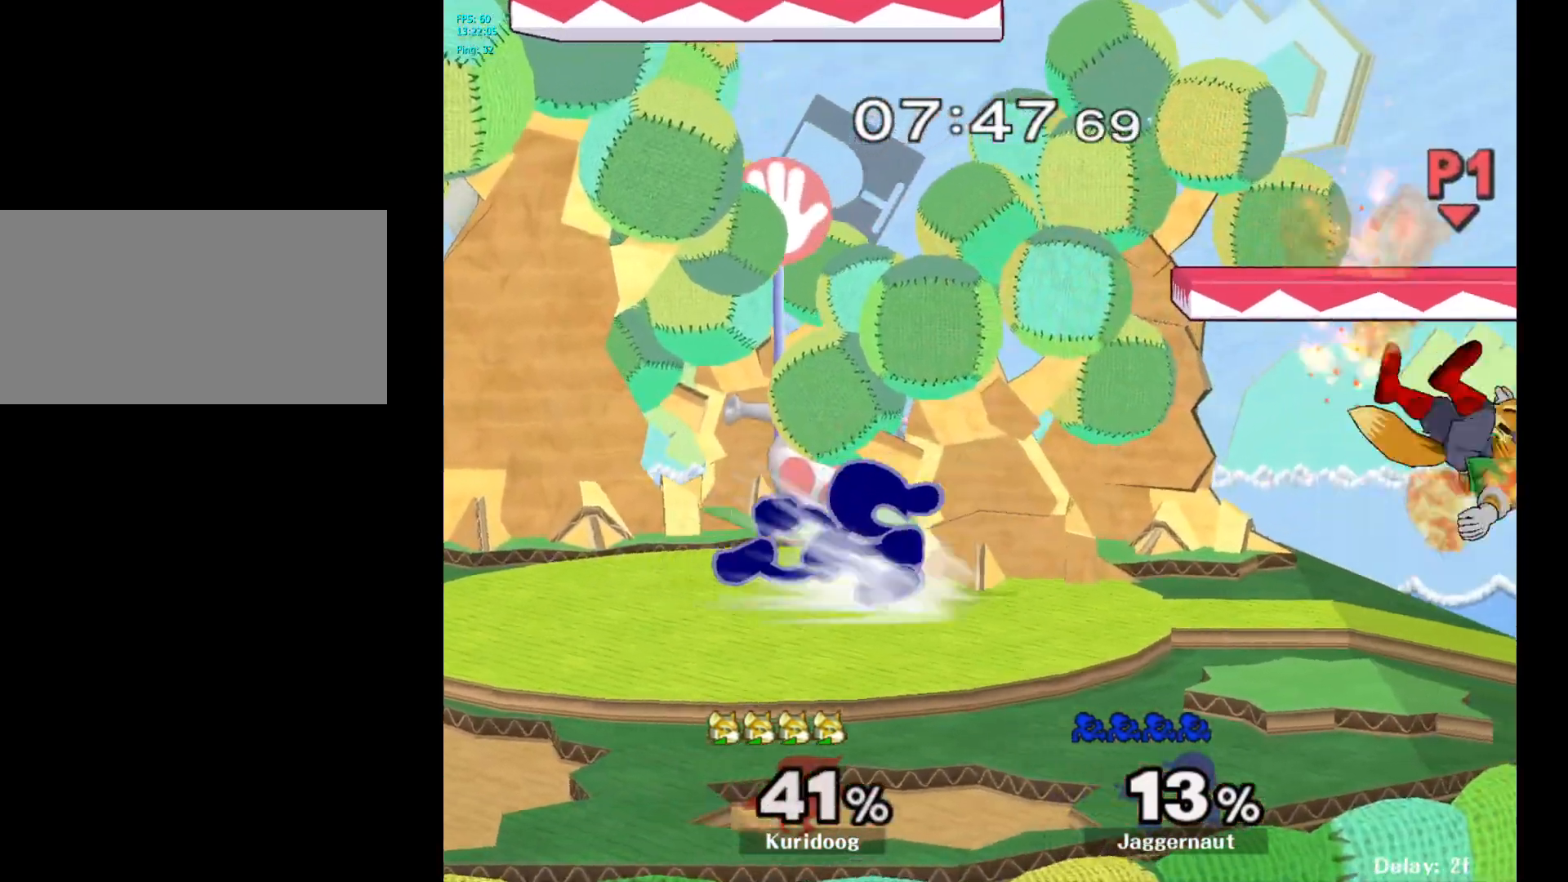
{"dt_ms": 500, "buttons": [], "left_stick": "center", "right_stick": "center", "events": [[200, "Y", "down"], [217, "left_stick", "down-left"], [267, "R1", "down"], [317, "left_stick", "center"], [333, "Y", "up"], [383, "R1", "up"]]}
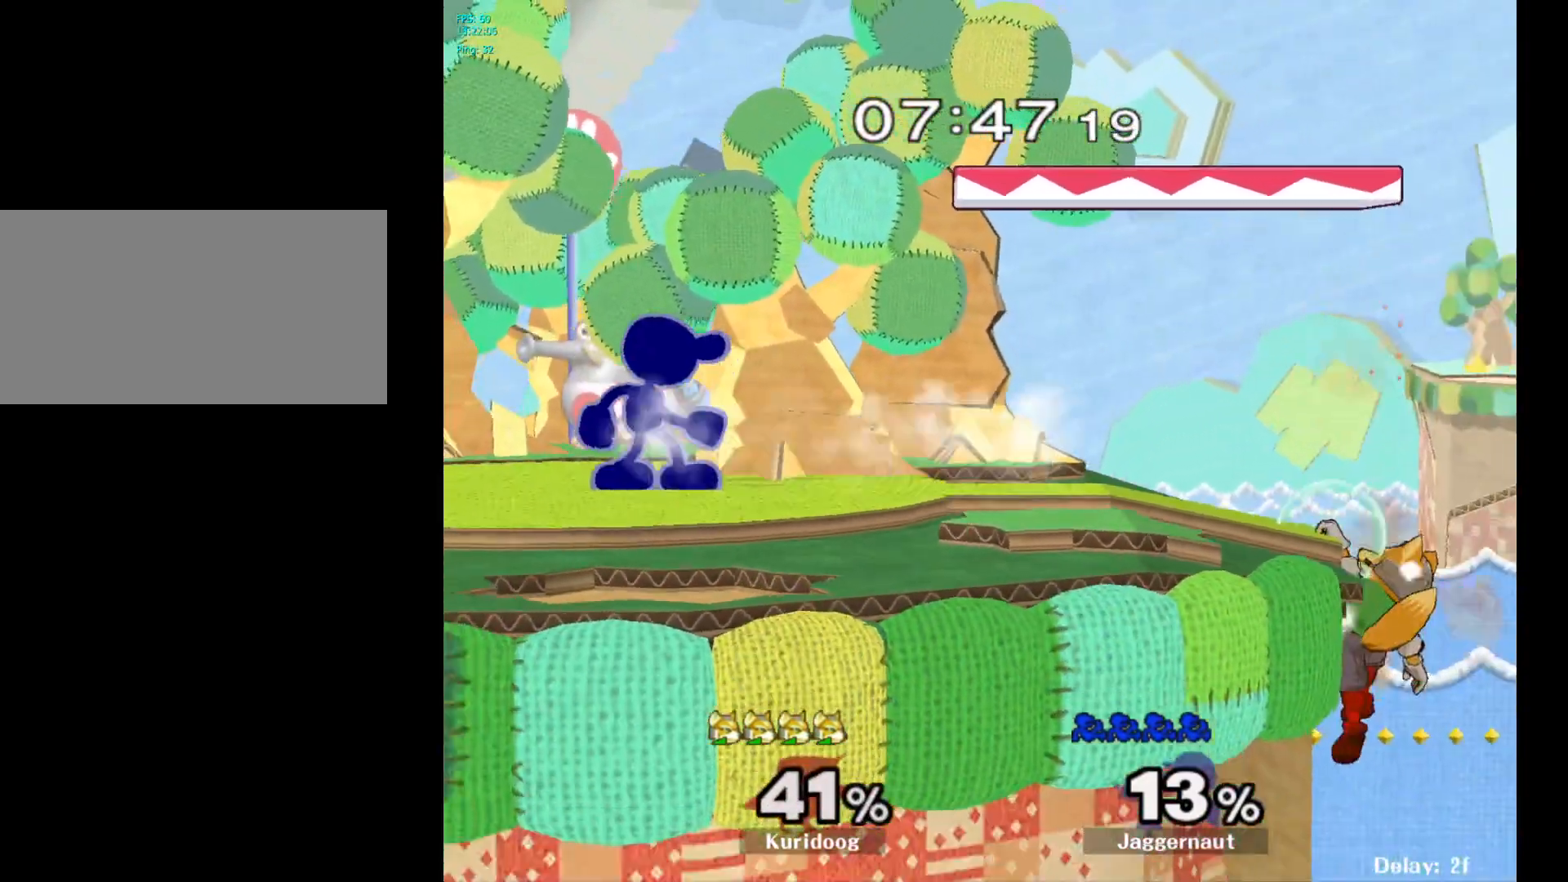
{"dt_ms": 500, "buttons": ["A"], "left_stick": "right", "right_stick": "center", "events": [[183, "left_stick", "right"], [300, "Y", "down"], [367, "Y", "up"], [467, "A", "down"]]}
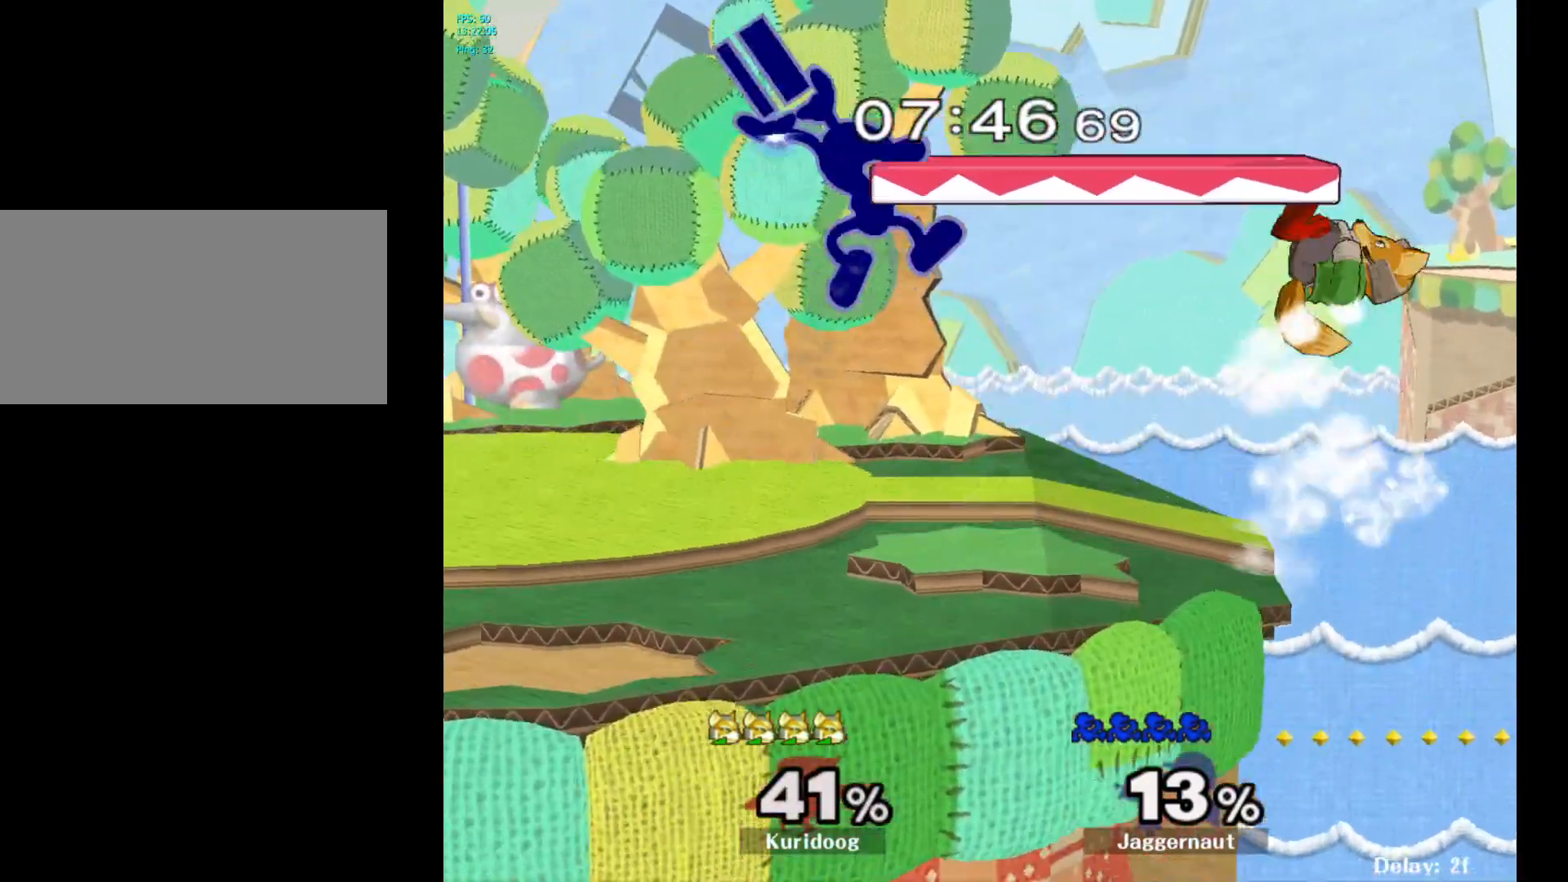
{"dt_ms": 500, "buttons": ["R1"], "left_stick": "left", "right_stick": "center"}
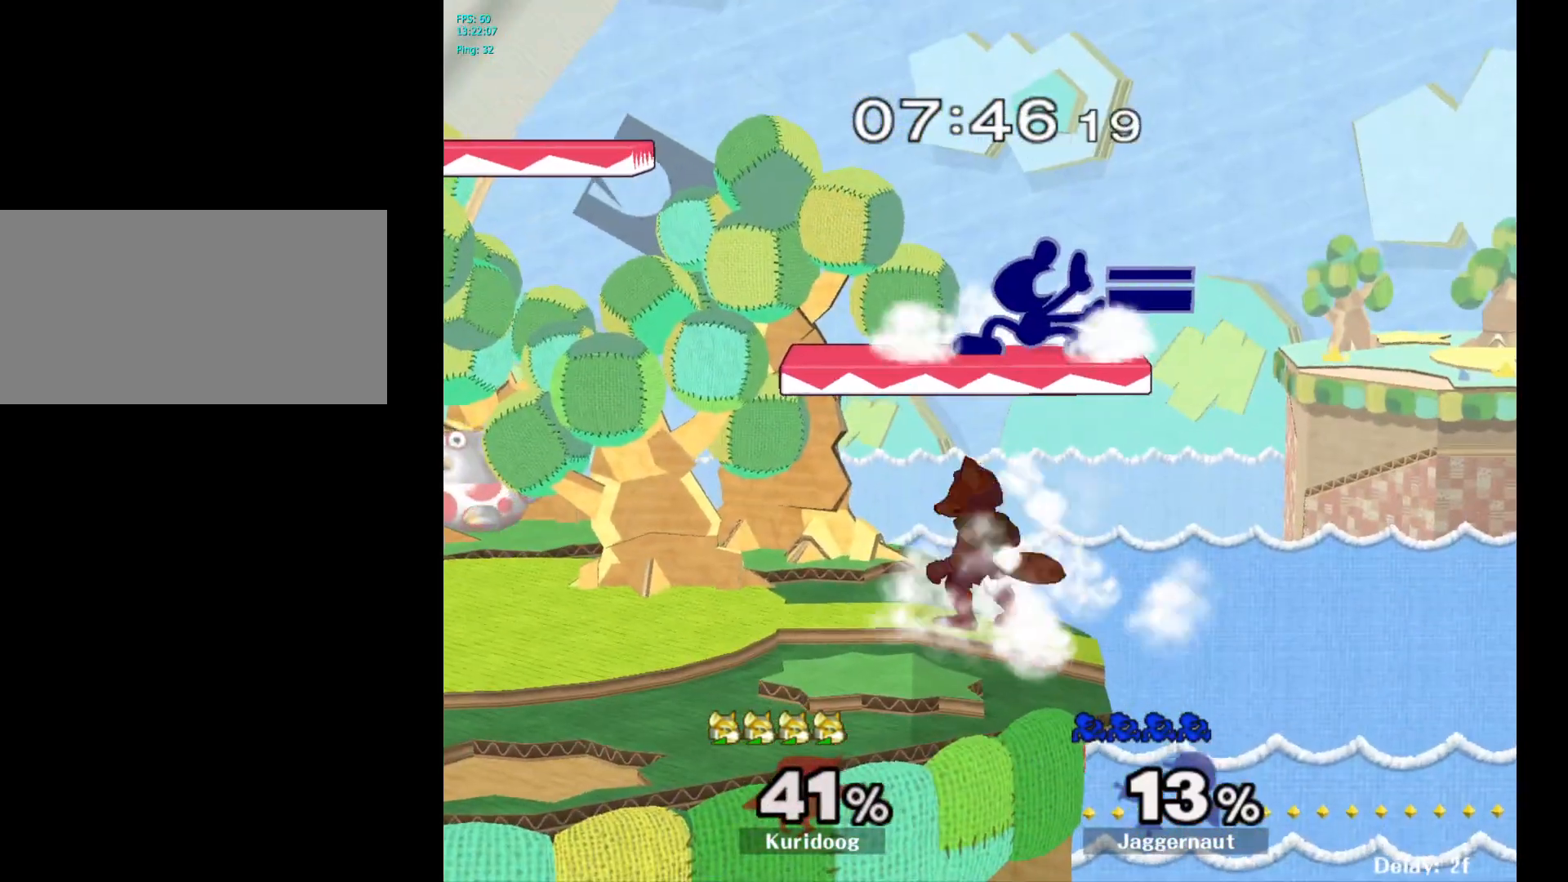
{"dt_ms": 500, "buttons": ["R1"], "left_stick": "left", "right_stick": "center", "events": []}
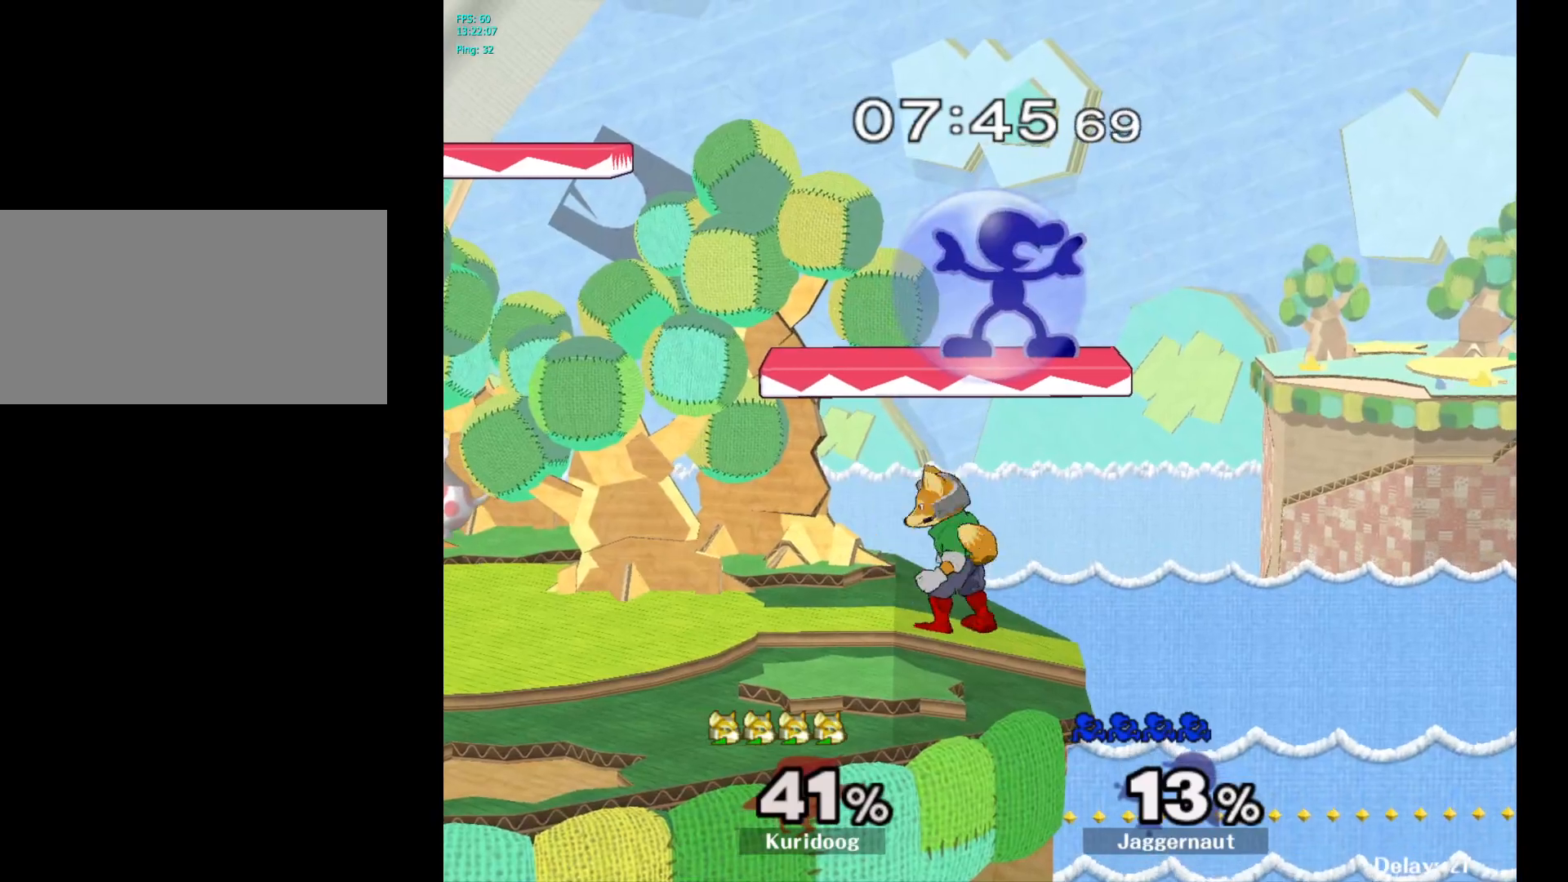
{"dt_ms": 500, "buttons": [], "left_stick": "left", "right_stick": "center", "events": [[50, "left_stick", "center"], [67, "Y", "down"], [250, "Y", "up"], [267, "left_stick", "left"], [283, "R1", "up"], [383, "right_stick", "down"], [467, "right_stick", "center"]]}
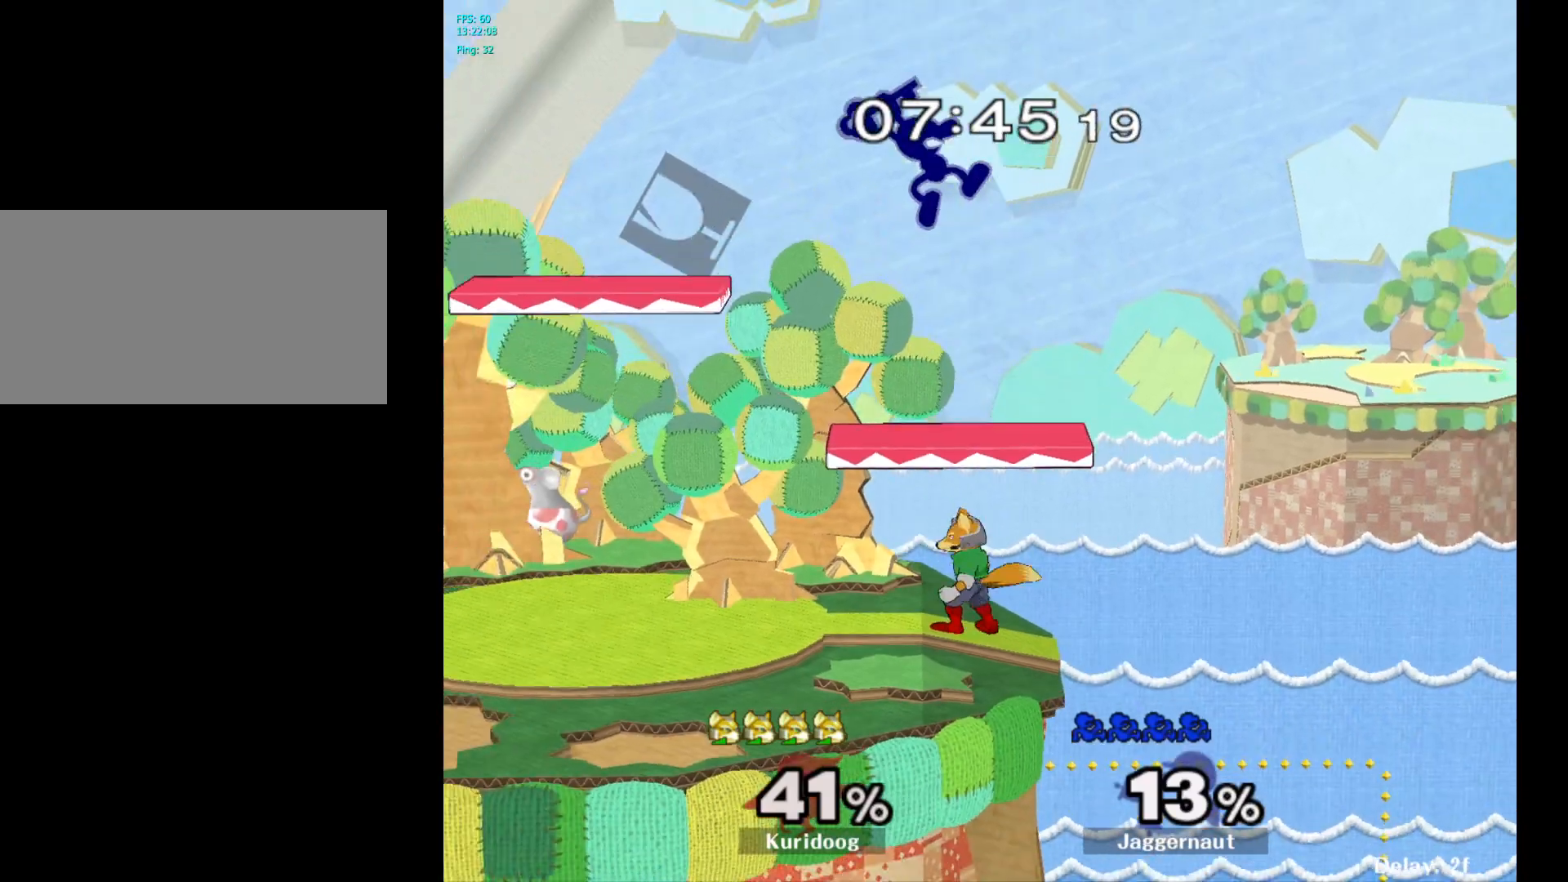
{"dt_ms": 500, "buttons": [], "left_stick": "right", "right_stick": "center", "events": [[50, "left_stick", "right"]]}
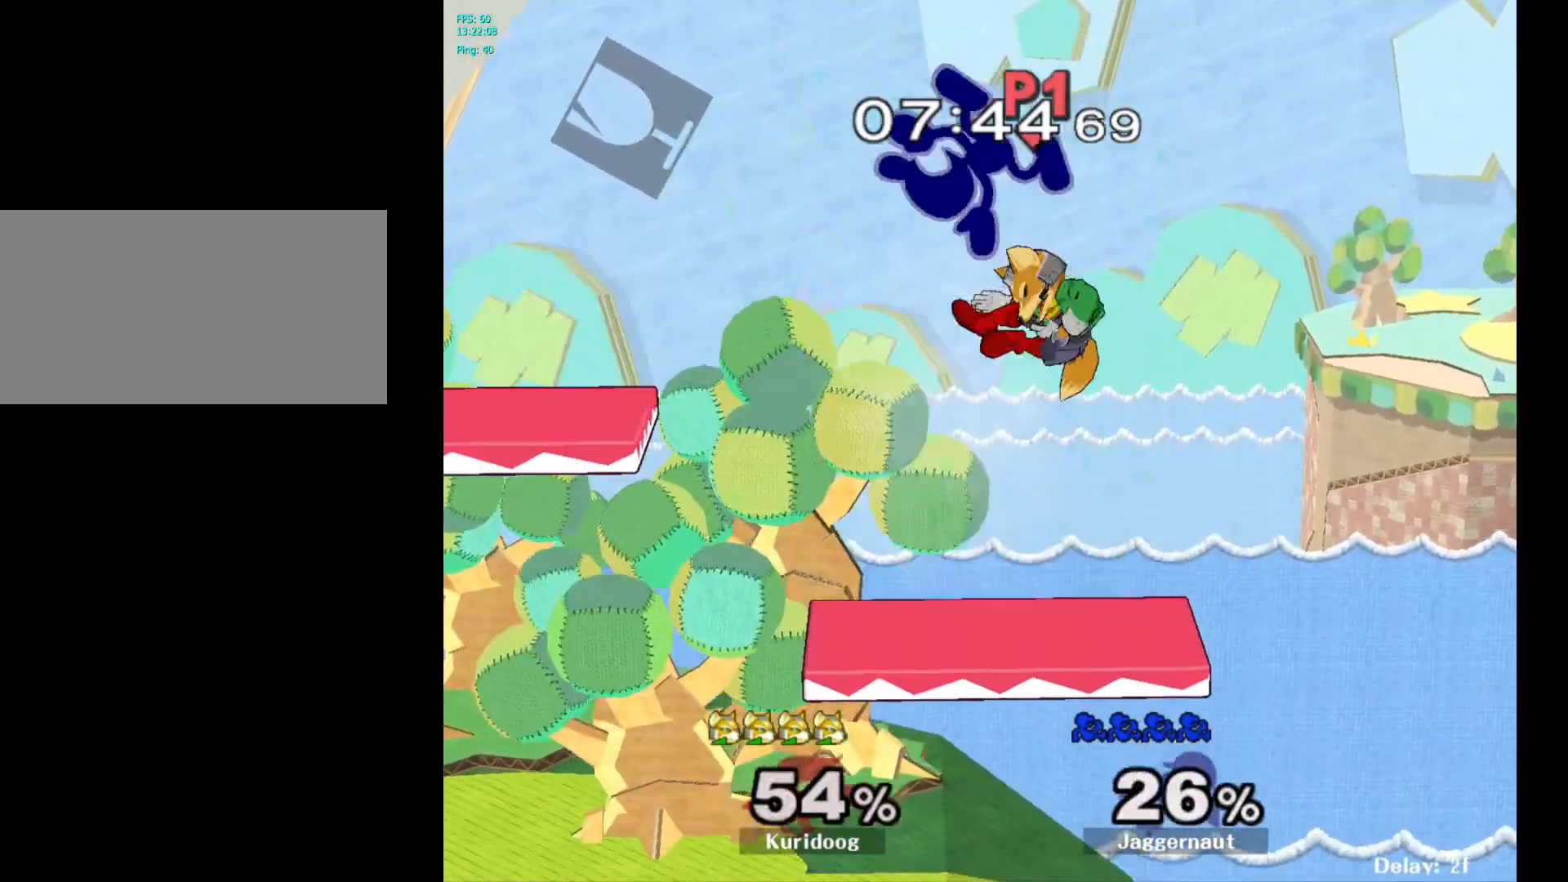
{"dt_ms": 500, "buttons": [], "left_stick": "left", "right_stick": "center", "events": [[50, "left_stick", "down-left"], [67, "R1", "down"], [200, "left_stick", "up-left"], [233, "R1", "up"], [283, "left_stick", "center"], [433, "left_stick", "left"]]}
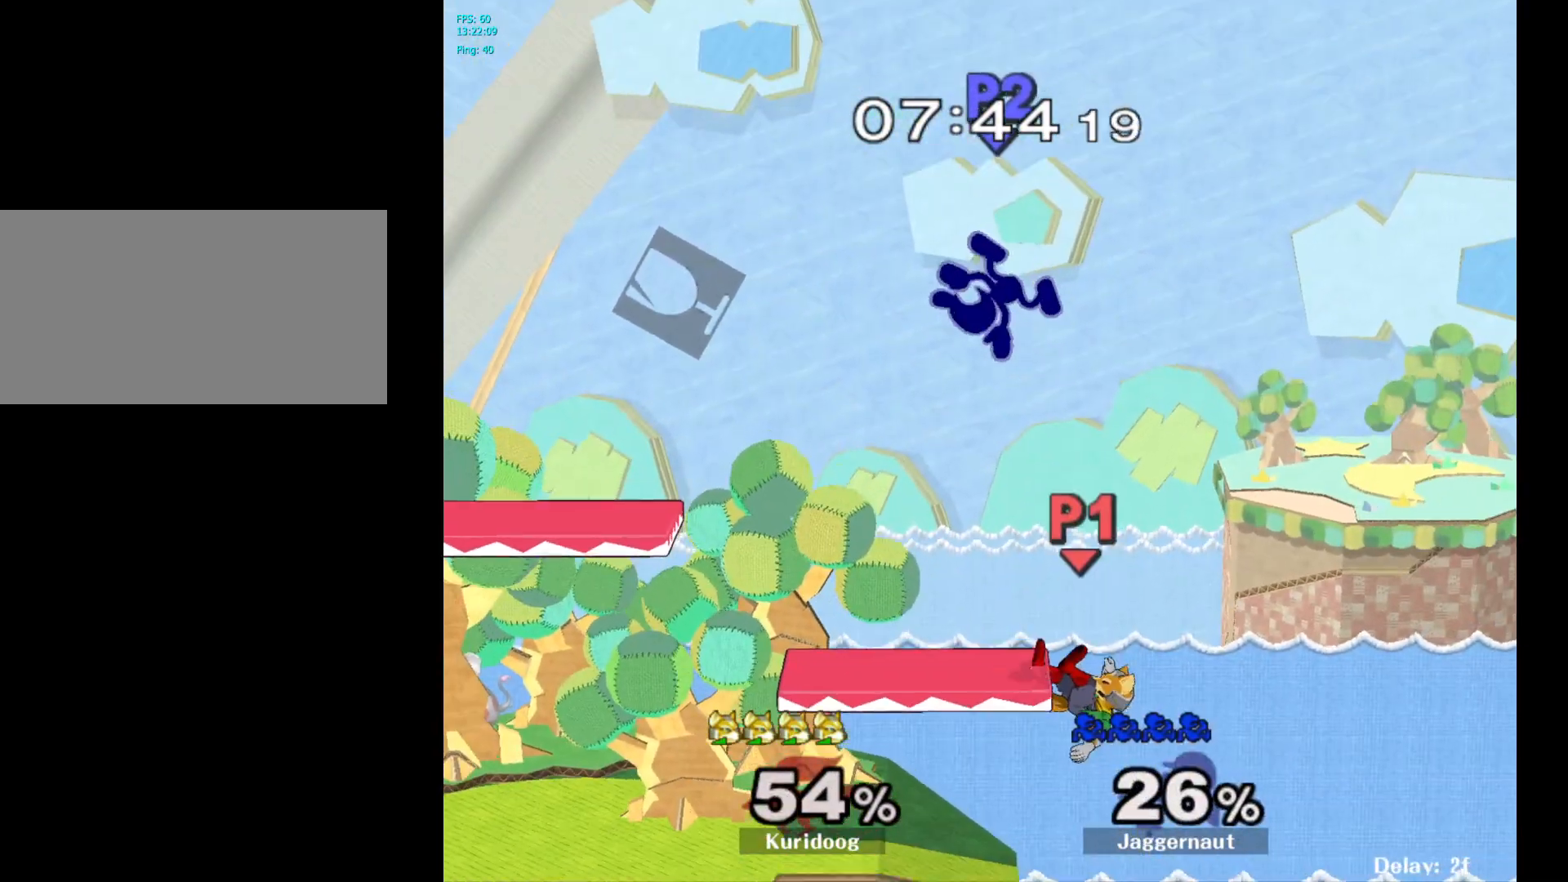
{"dt_ms": 500, "buttons": ["Y"], "left_stick": "center", "right_stick": "center", "events": [[200, "left_stick", "center"], [300, "left_stick", "left"], [383, "left_stick", "center"], [467, "Y", "down"]]}
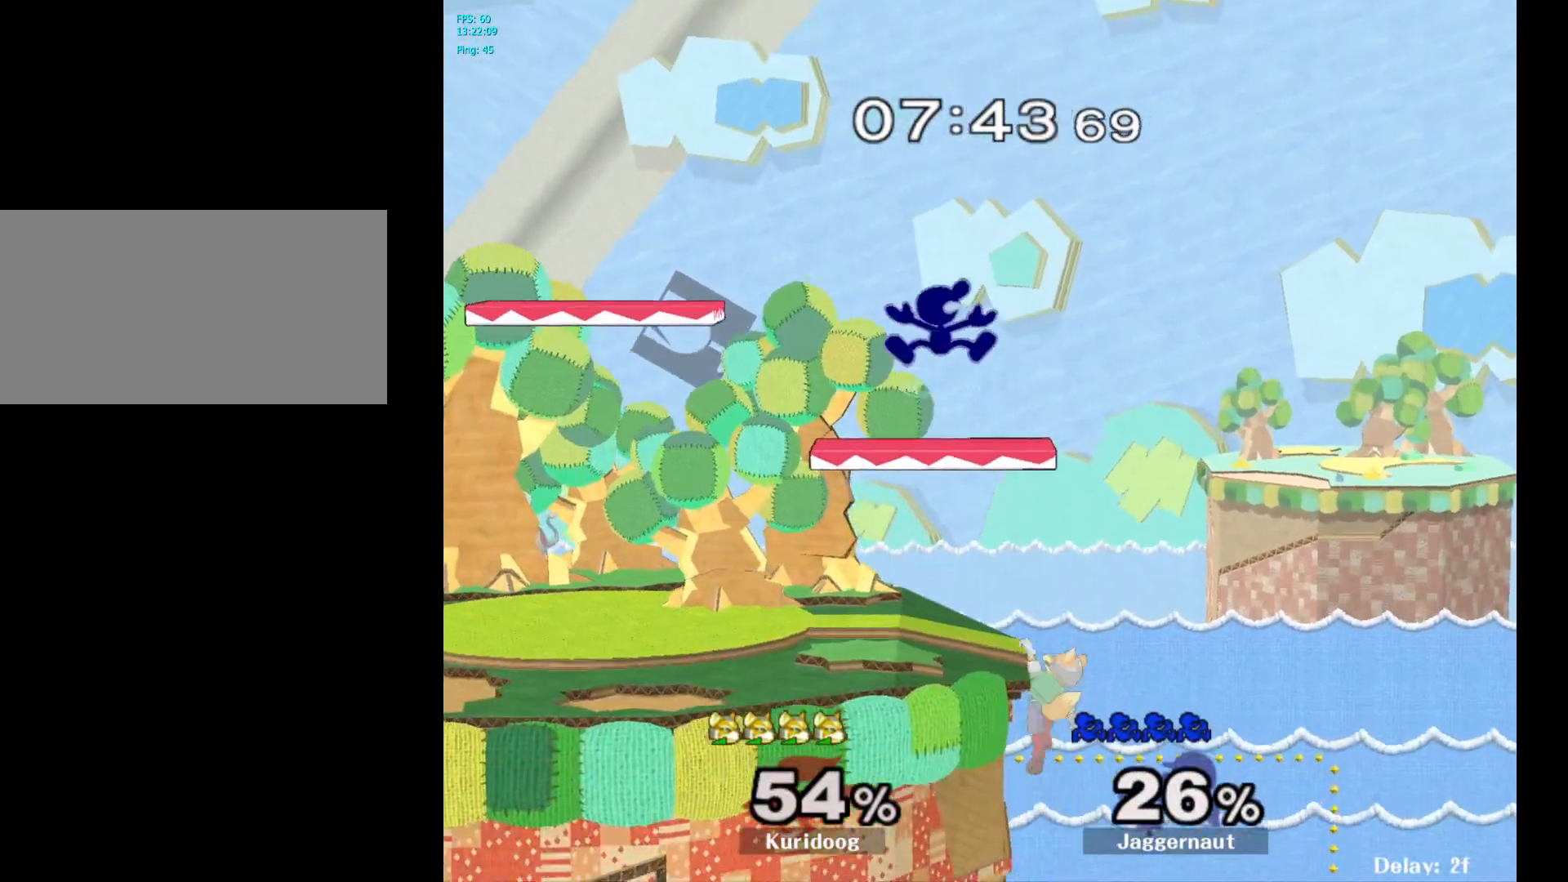
{"dt_ms": 500, "buttons": [], "left_stick": "up-right", "right_stick": "center", "events": [[117, "Y", "up"], [250, "right_stick", "down"], [267, "left_stick", "up-left"], [300, "right_stick", "center"], [400, "left_stick", "up-right"]]}
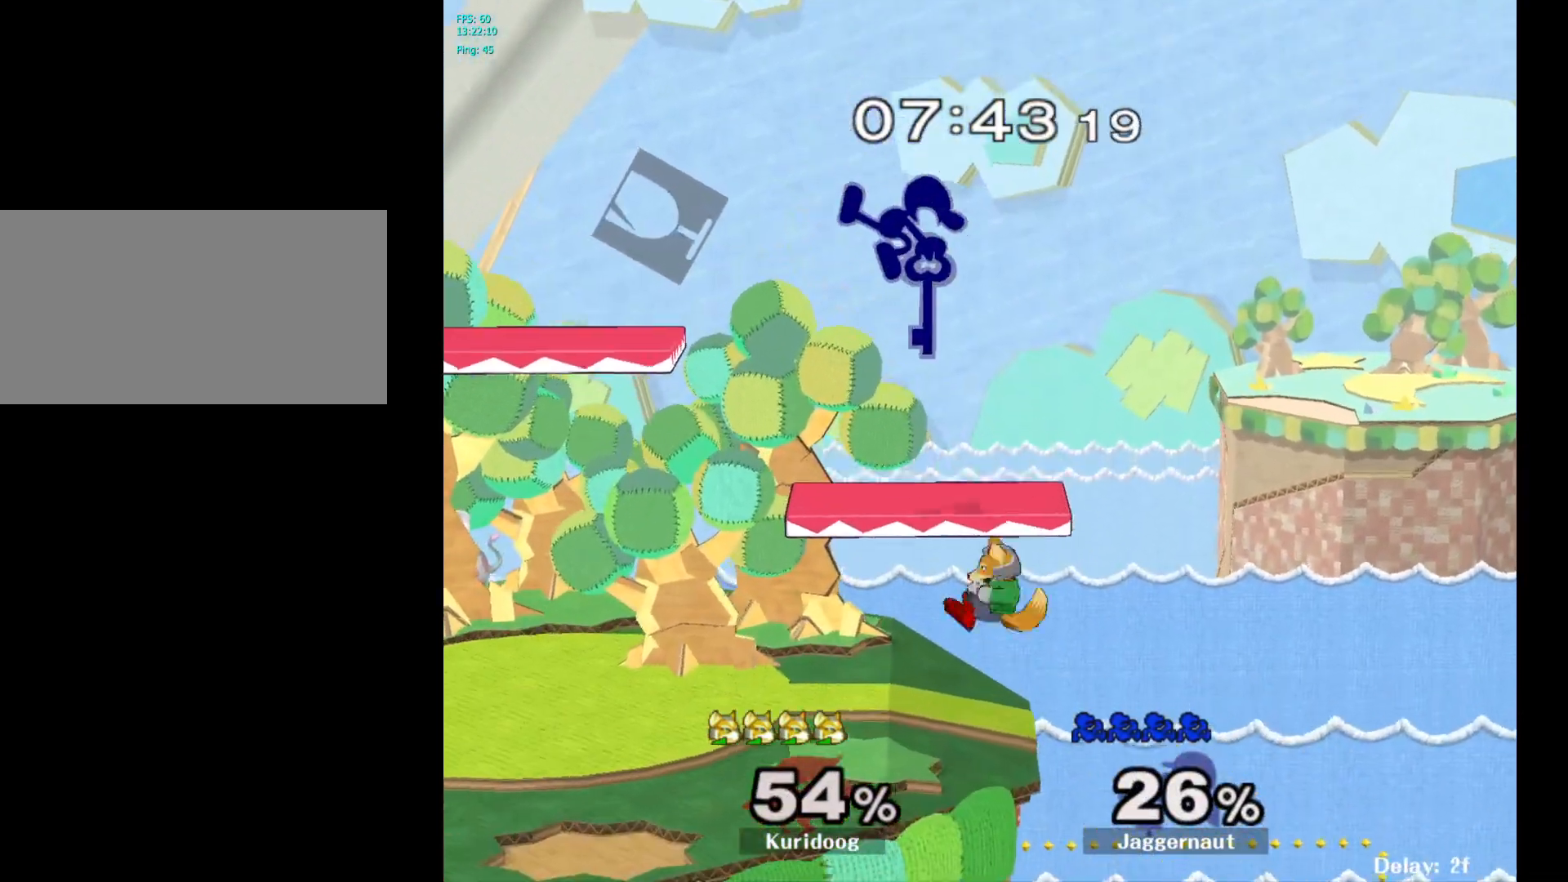
{"dt_ms": 500, "buttons": ["R1"], "left_stick": "left", "right_stick": "center"}
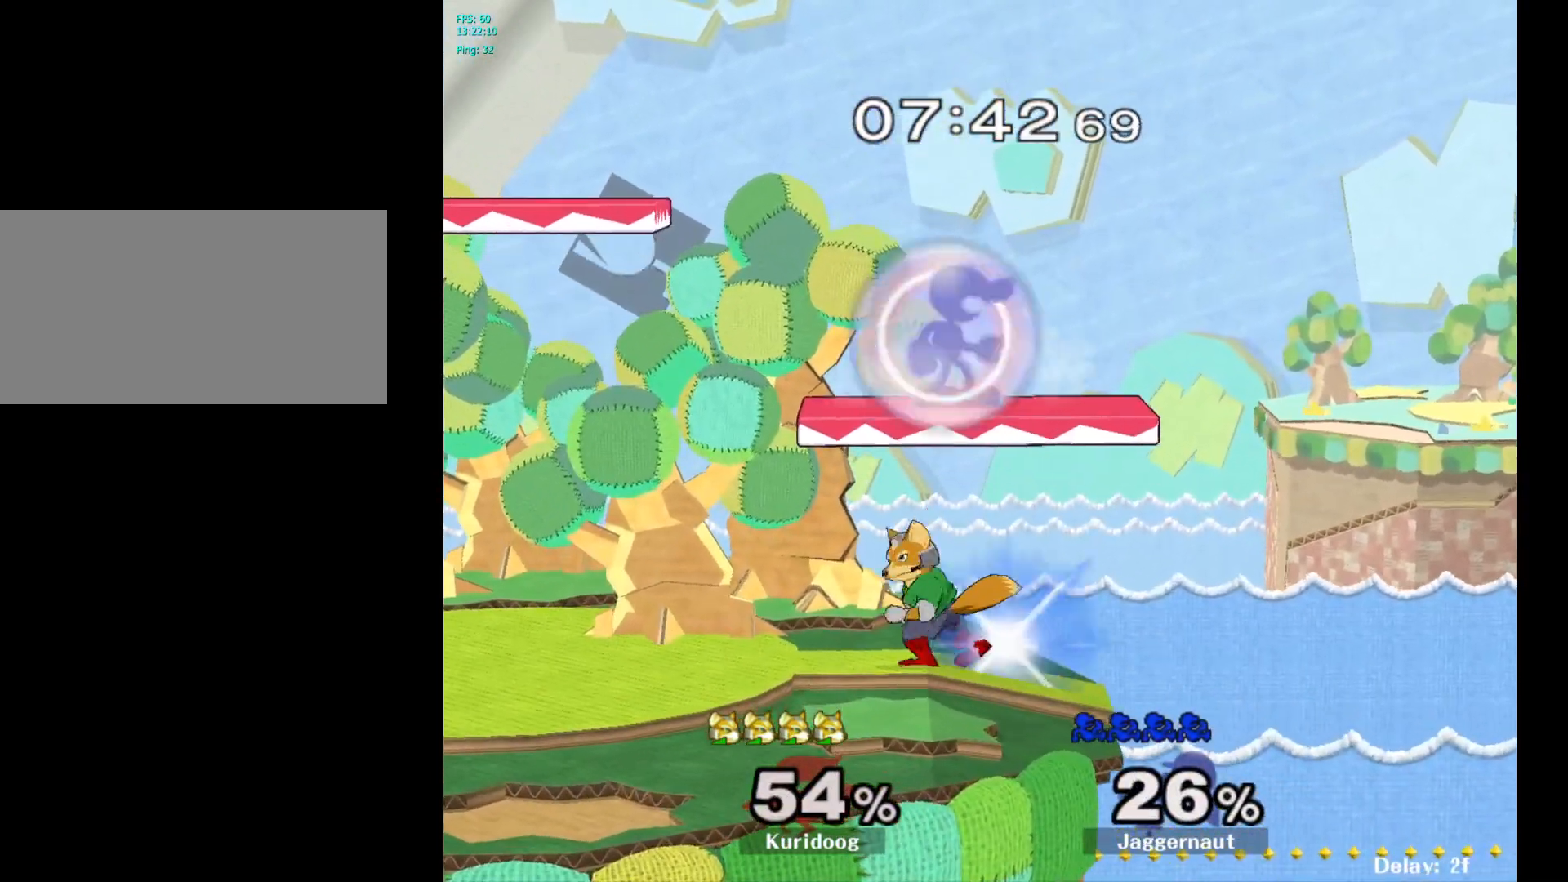
{"dt_ms": 500, "buttons": ["R1"], "left_stick": "left", "right_stick": "center", "events": []}
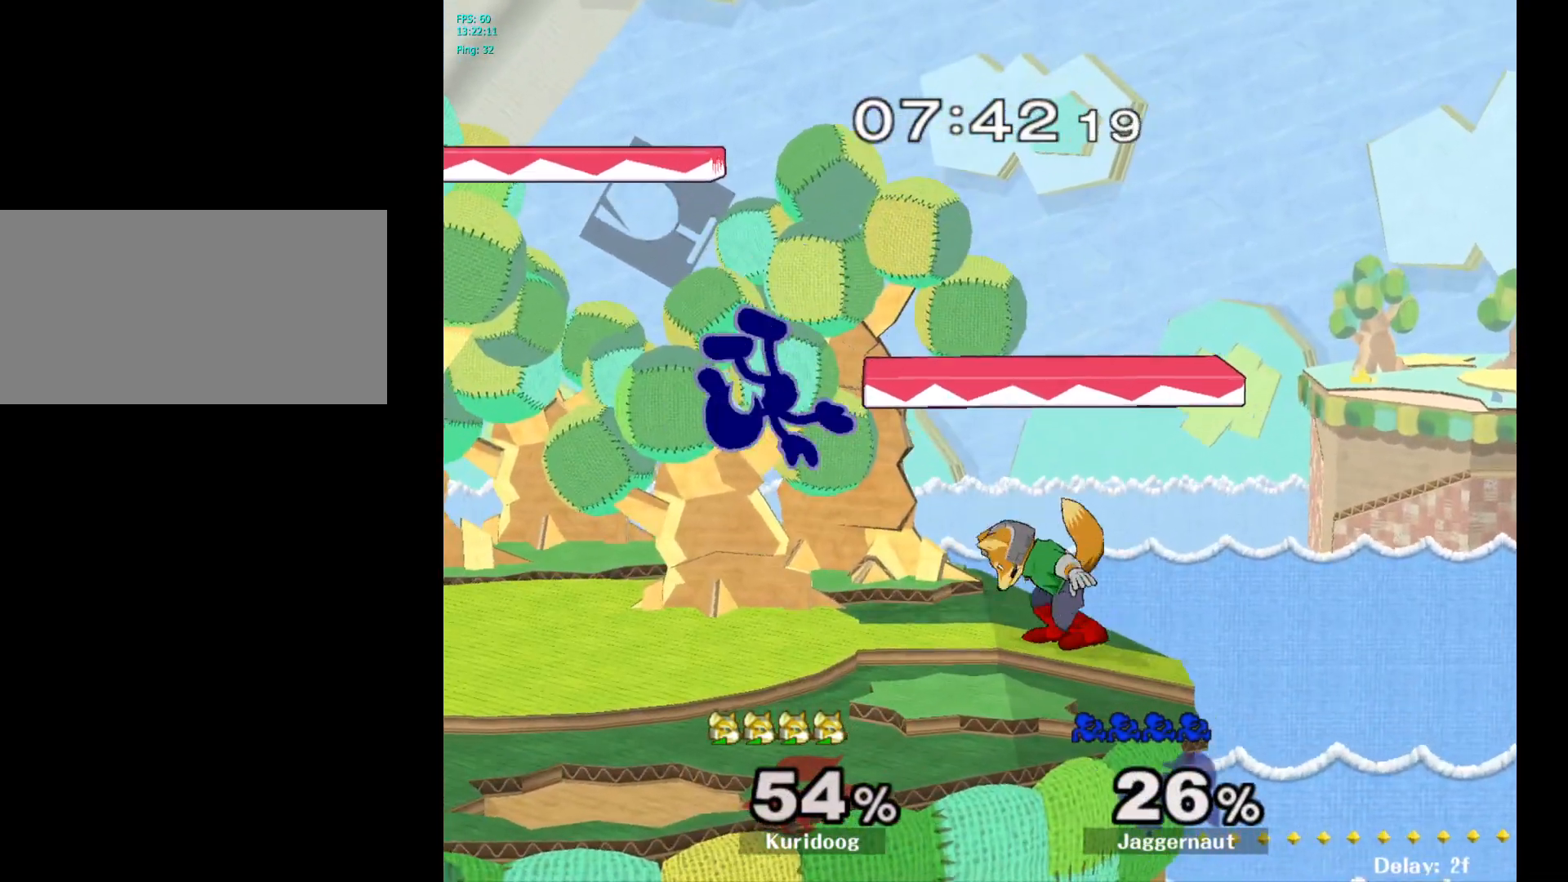
{"dt_ms": 500, "buttons": [], "left_stick": "left", "right_stick": "center", "events": [[33, "left_stick", "down-left"], [100, "R1", "up"], [233, "left_stick", "center"], [433, "left_stick", "left"]]}
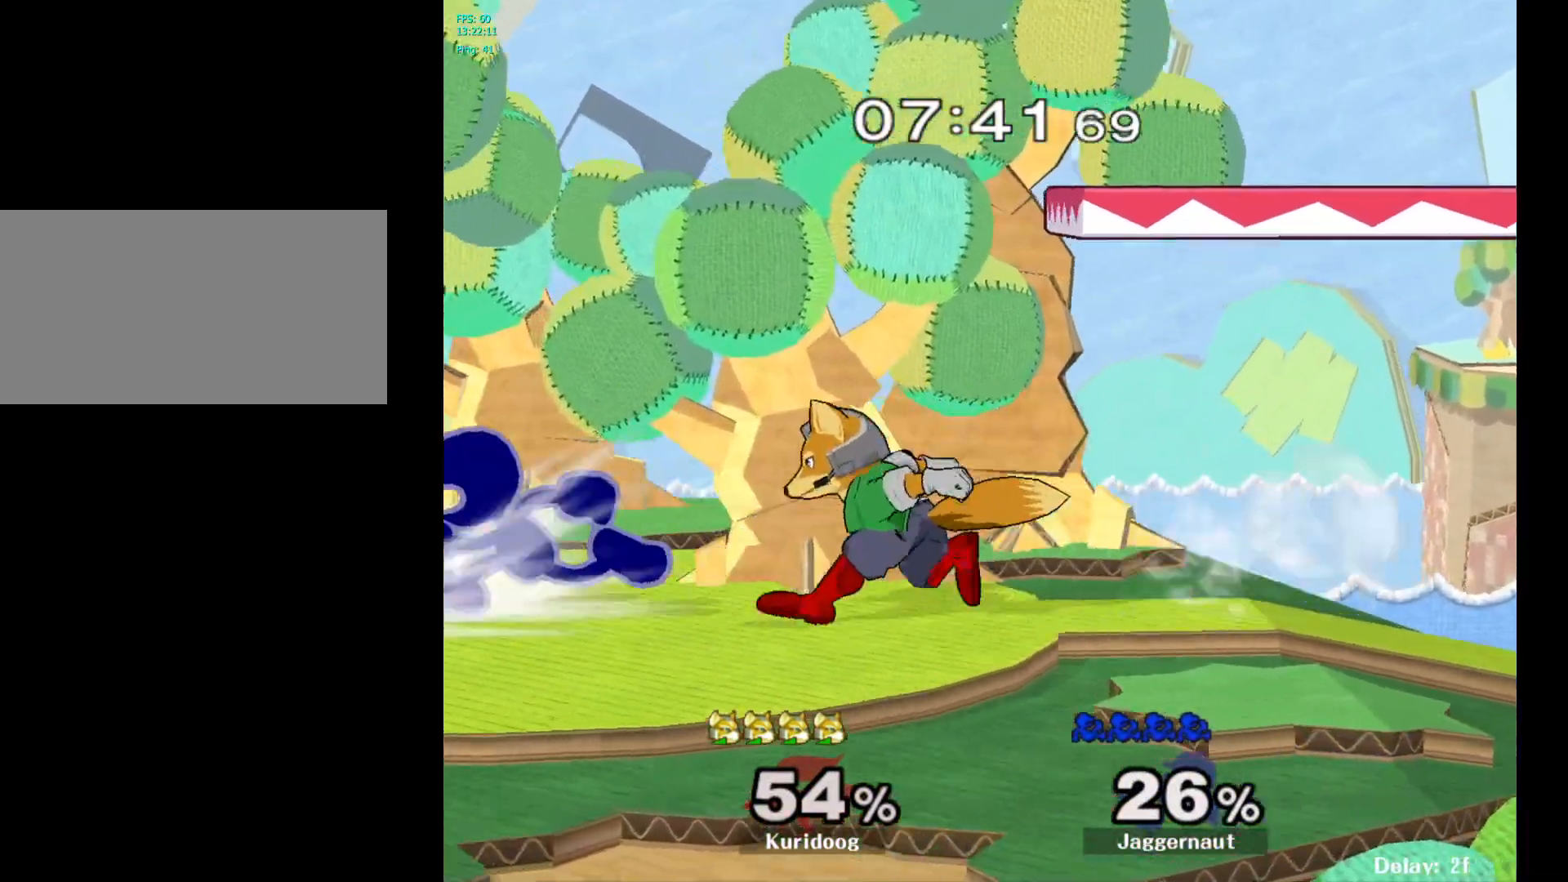
{"dt_ms": 500, "buttons": [], "left_stick": "right", "right_stick": "center", "events": [[217, "left_stick", "right"], [383, "Y", "down"], [417, "Y", "up"]]}
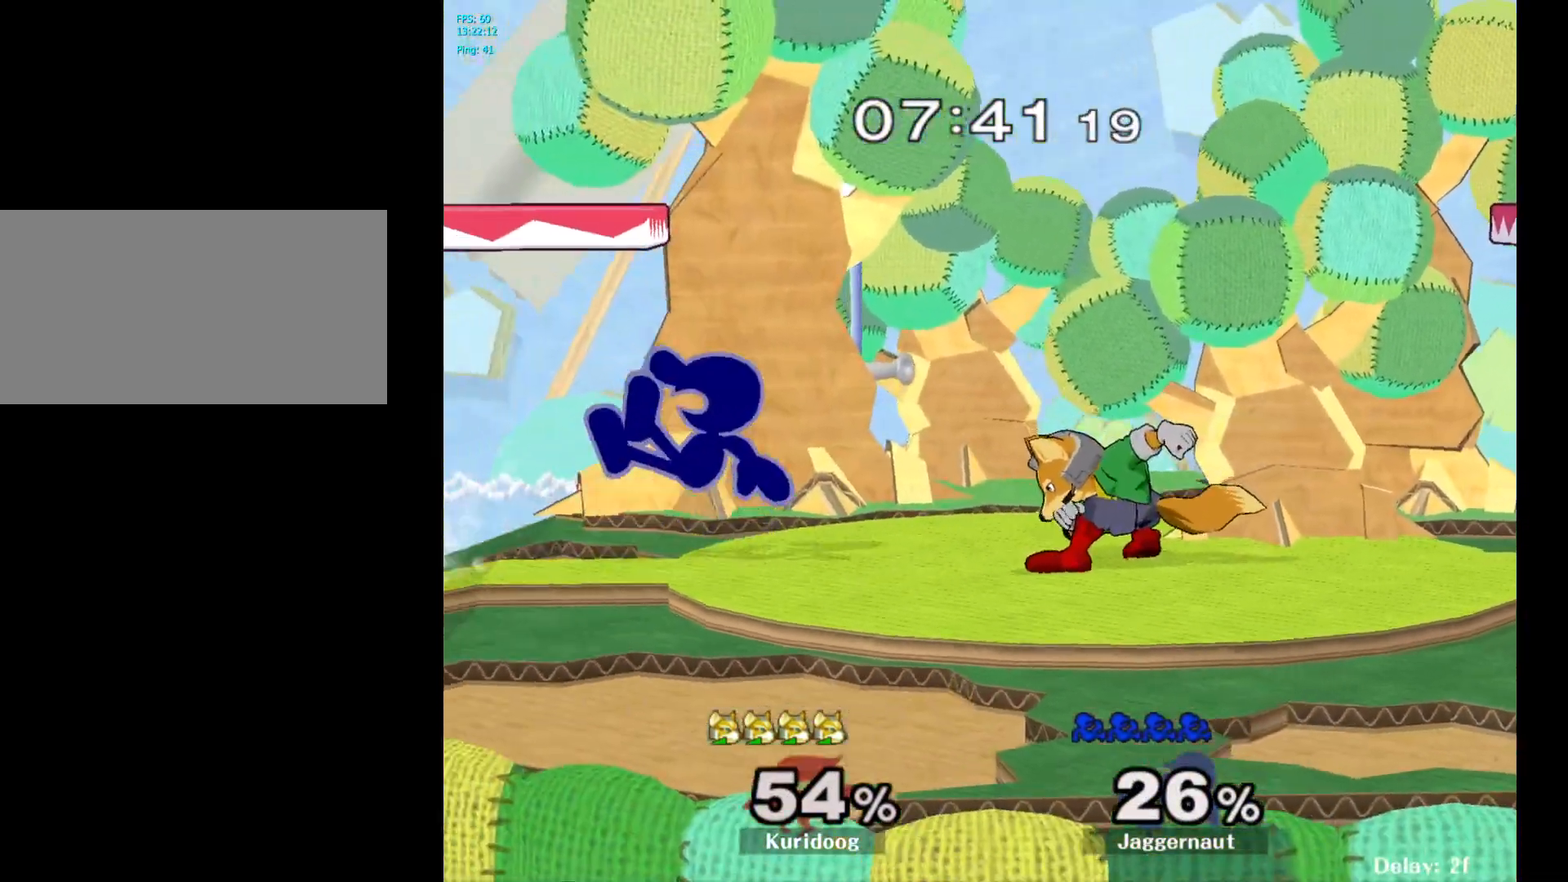
{"dt_ms": 500, "buttons": ["R1"], "left_stick": "right", "right_stick": "center", "events": [[50, "A", "down"], [150, "A", "up"], [483, "R1", "down"]]}
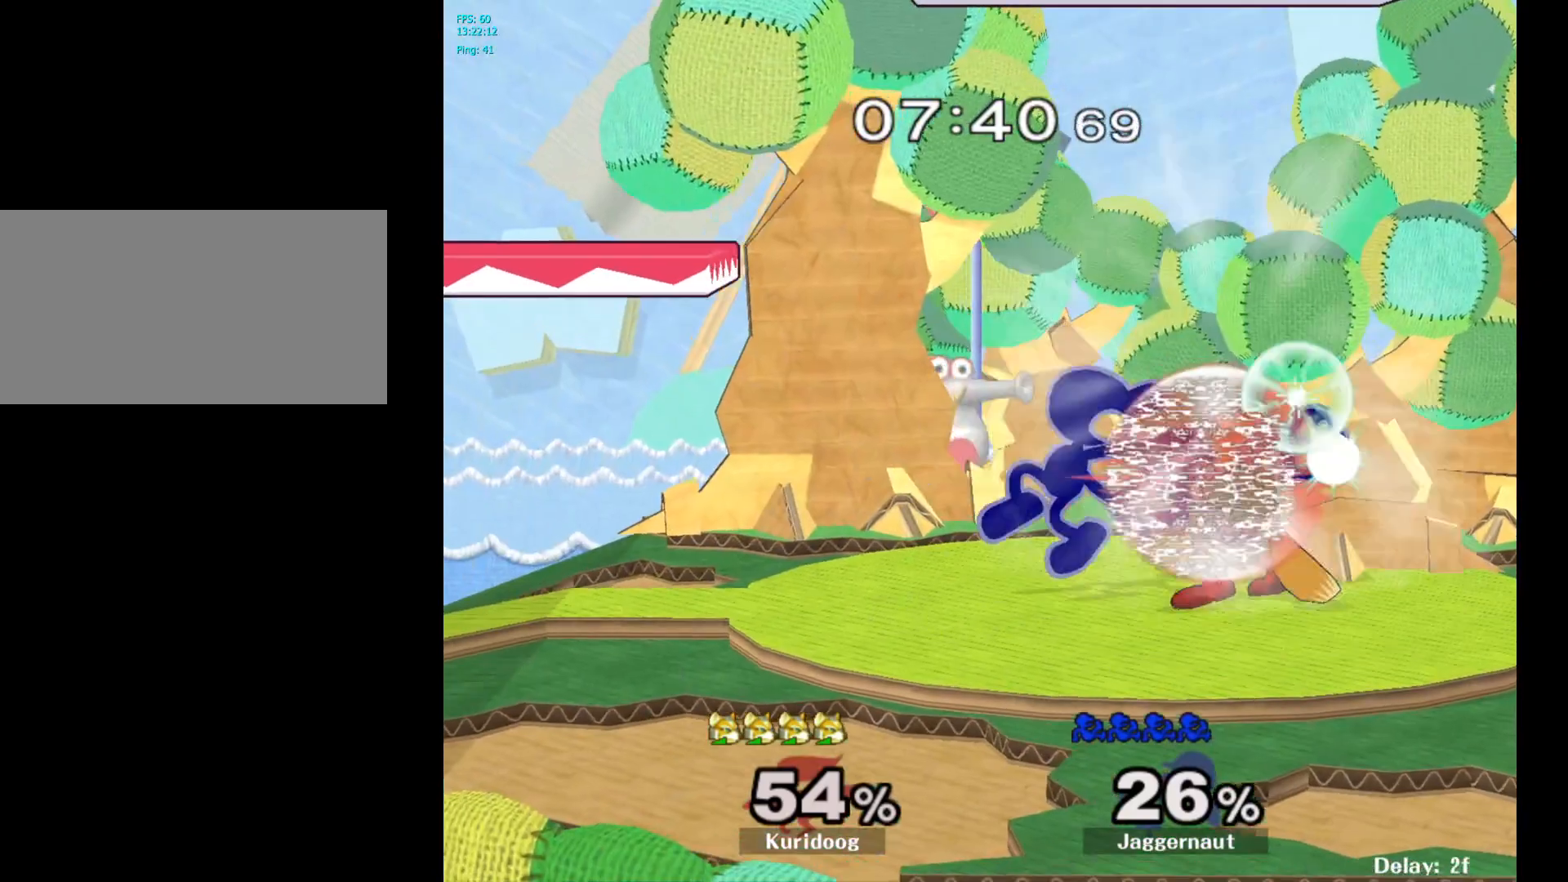
{"dt_ms": 500, "buttons": [], "left_stick": "left", "right_stick": "center", "events": [[233, "R1", "up"], [300, "left_stick", "center"], [467, "left_stick", "left"]]}
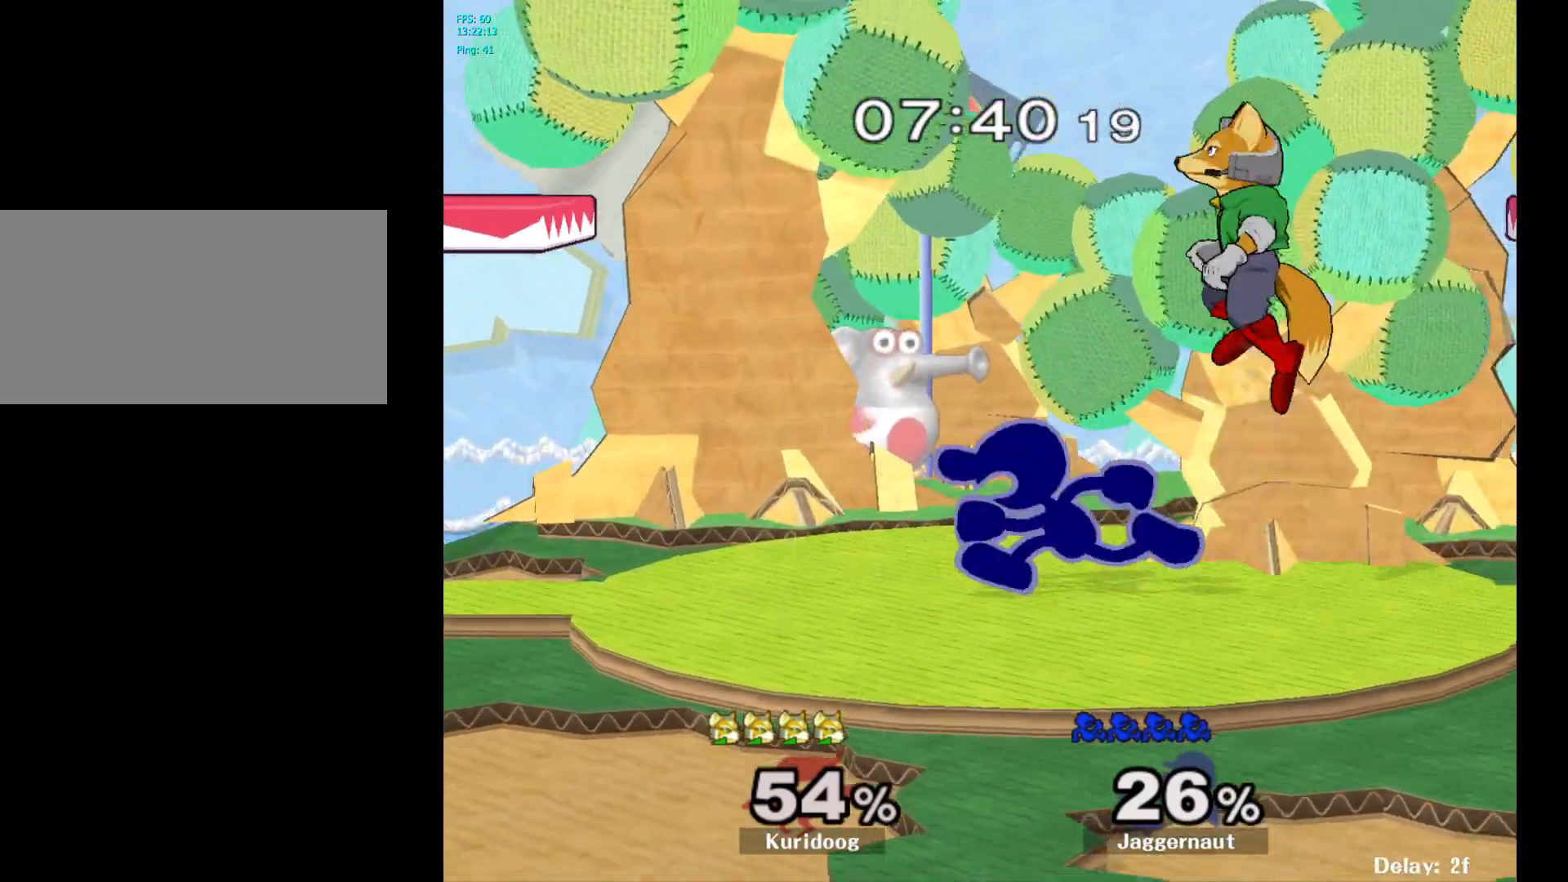
{"dt_ms": 500, "buttons": [], "left_stick": "right", "right_stick": "center", "events": [[200, "left_stick", "right"], [283, "A", "down"], [400, "A", "up"]]}
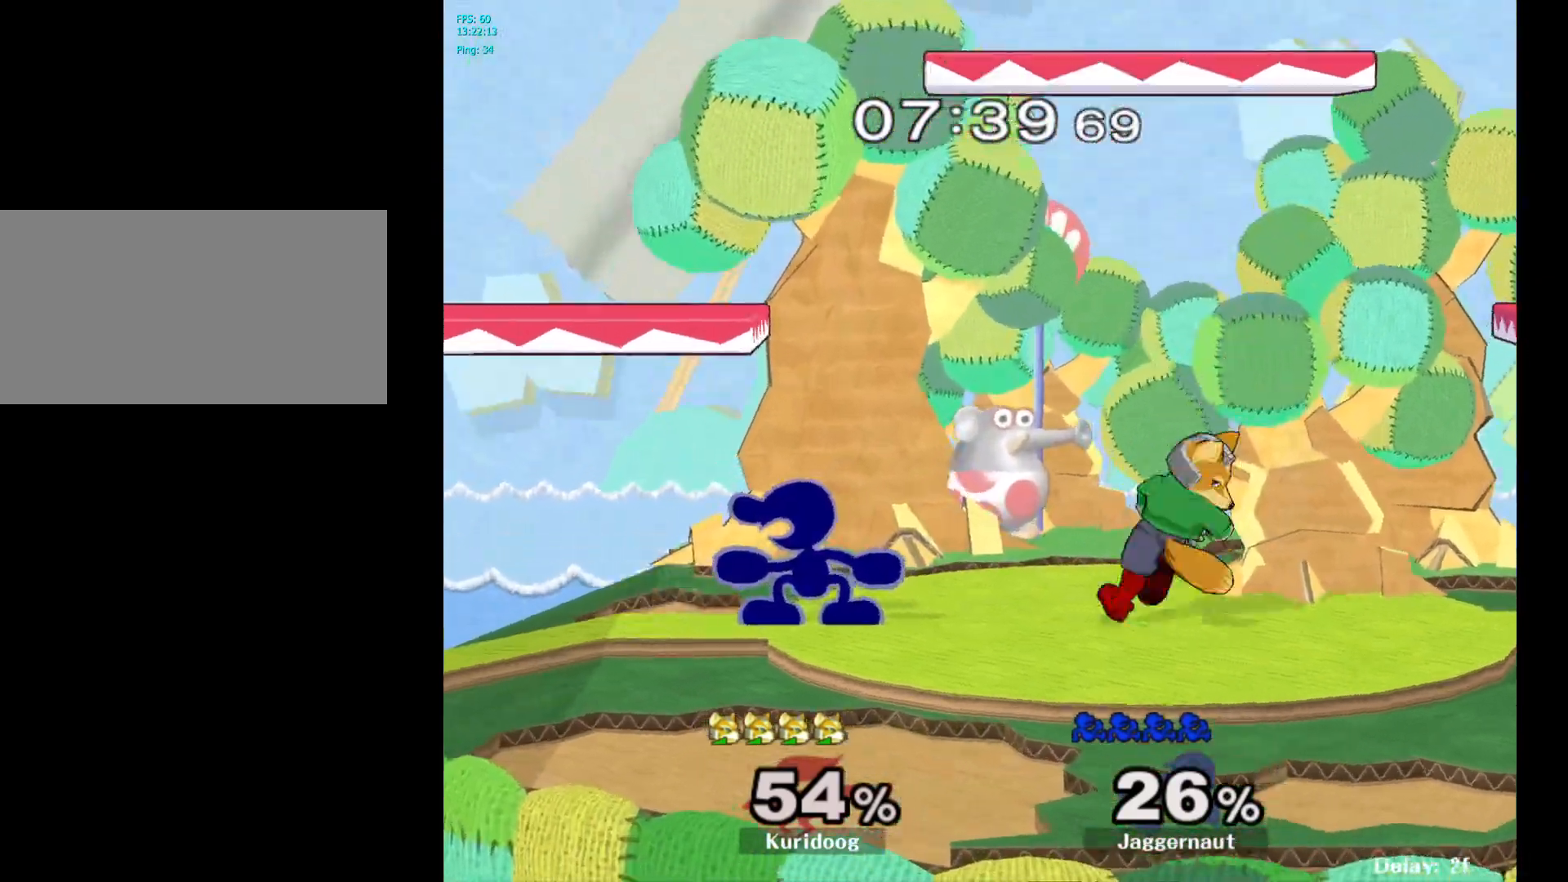
{"dt_ms": 500, "buttons": [], "left_stick": "center", "right_stick": "center", "events": [[183, "Y", "down"], [217, "Y", "up"], [300, "A", "down"], [400, "A", "up"], [467, "left_stick", "center"]]}
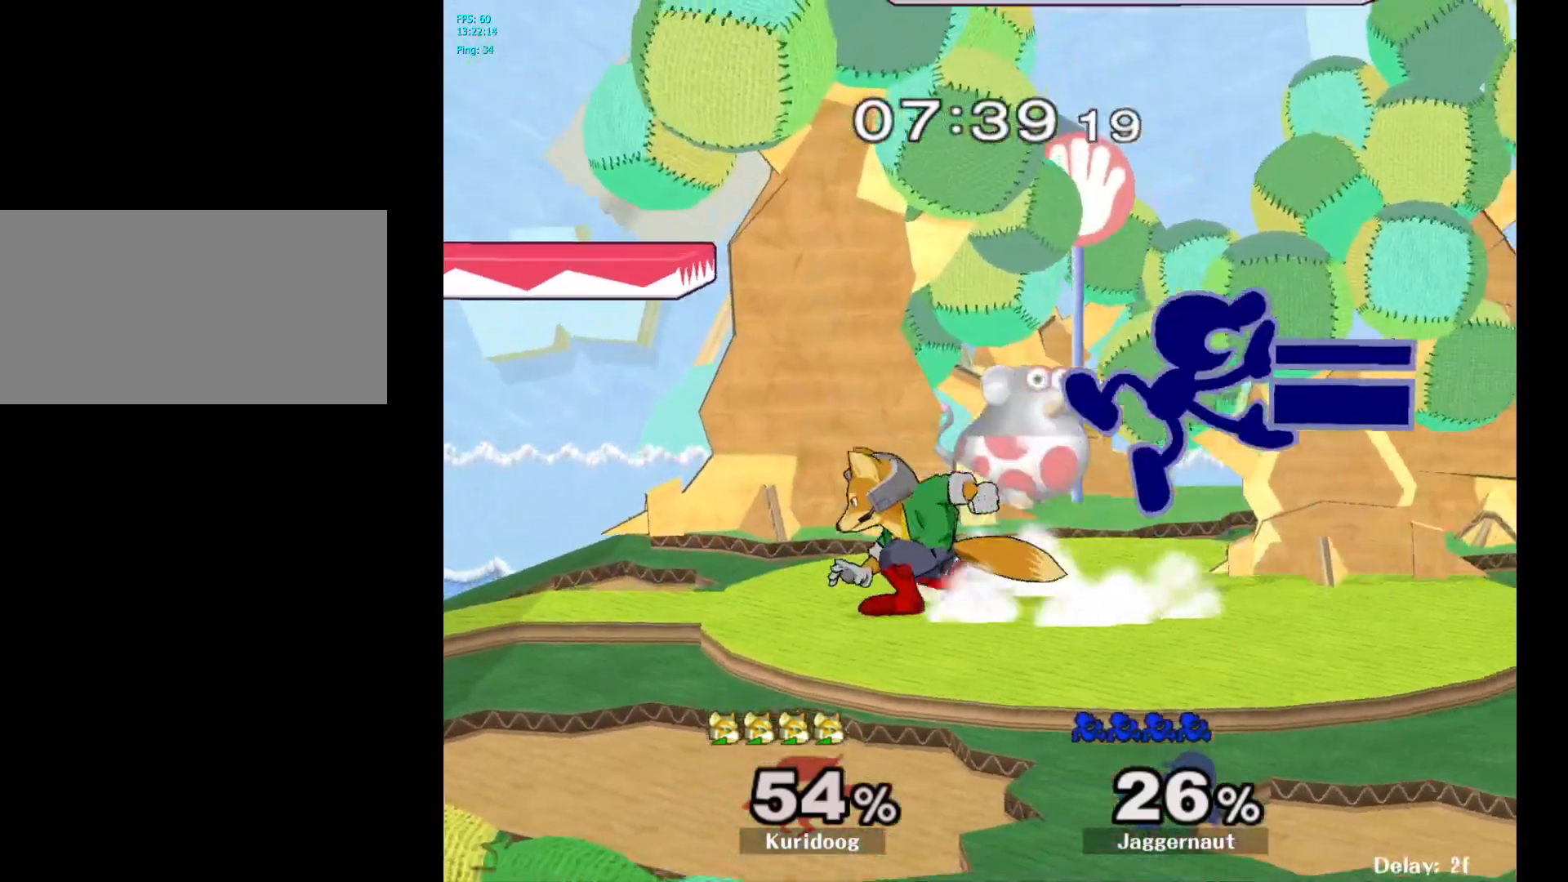
{"dt_ms": 500, "buttons": [], "left_stick": "right", "right_stick": "center", "events": [[100, "left_stick", "down"], [117, "R1", "down"], [233, "left_stick", "center"], [250, "R1", "up"], [400, "left_stick", "right"]]}
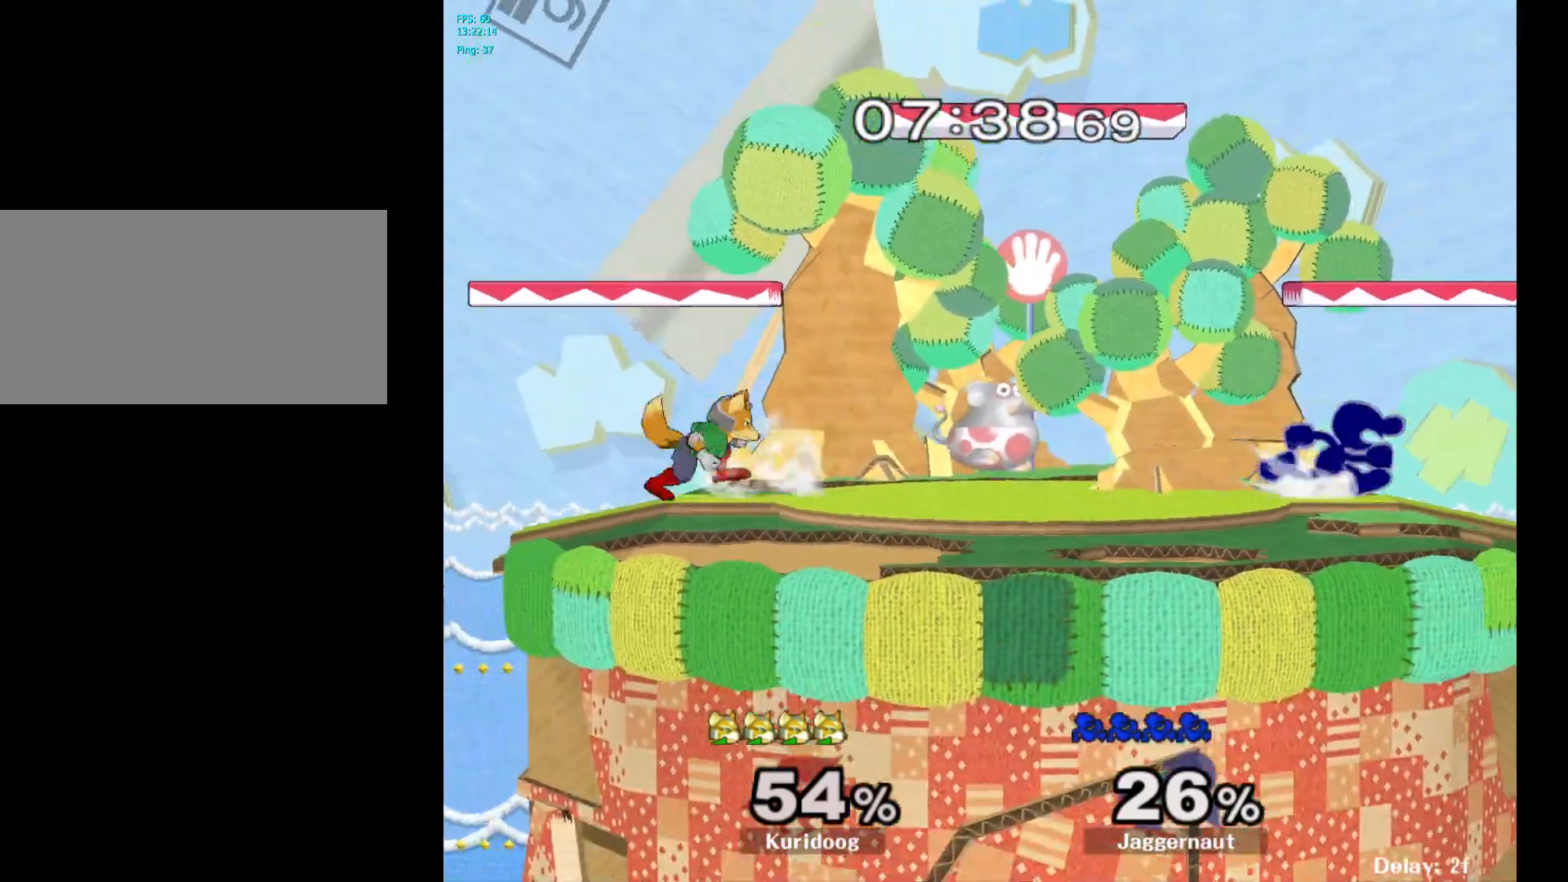
{"dt_ms": 500, "buttons": [], "left_stick": "center", "right_stick": "center", "events": [[67, "left_stick", "left"], [100, "Y", "down"], [283, "left_stick", "center"], [367, "Y", "up"]]}
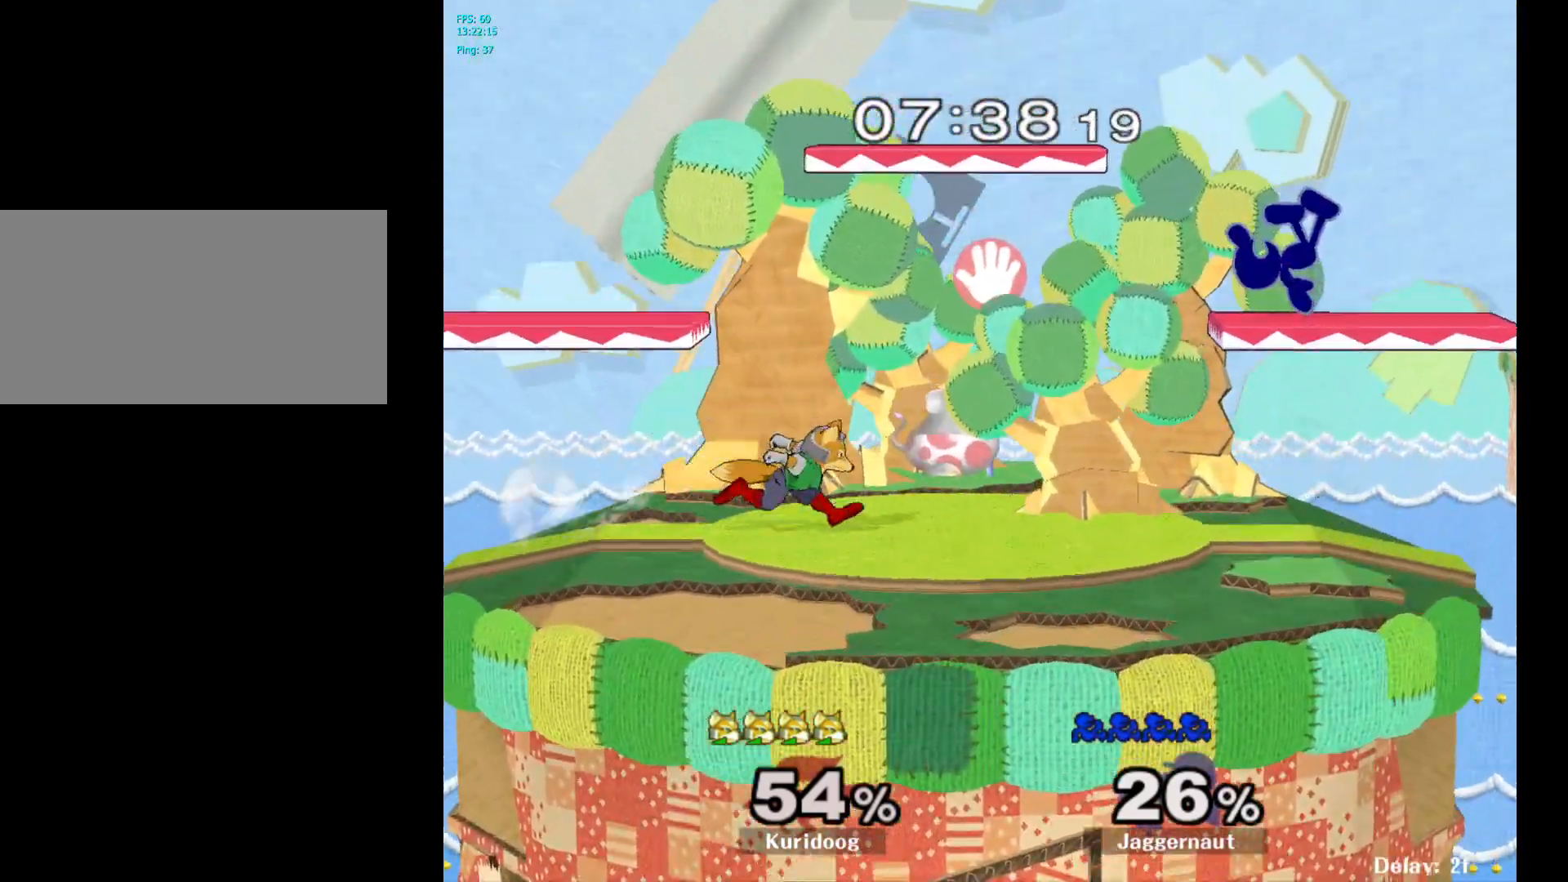
{"dt_ms": 500, "buttons": ["Y"], "left_stick": "left", "right_stick": "center", "events": [[133, "left_stick", "right"], [150, "R1", "down"], [267, "R1", "up"], [300, "left_stick", "center"], [433, "left_stick", "left"], [483, "Y", "down"]]}